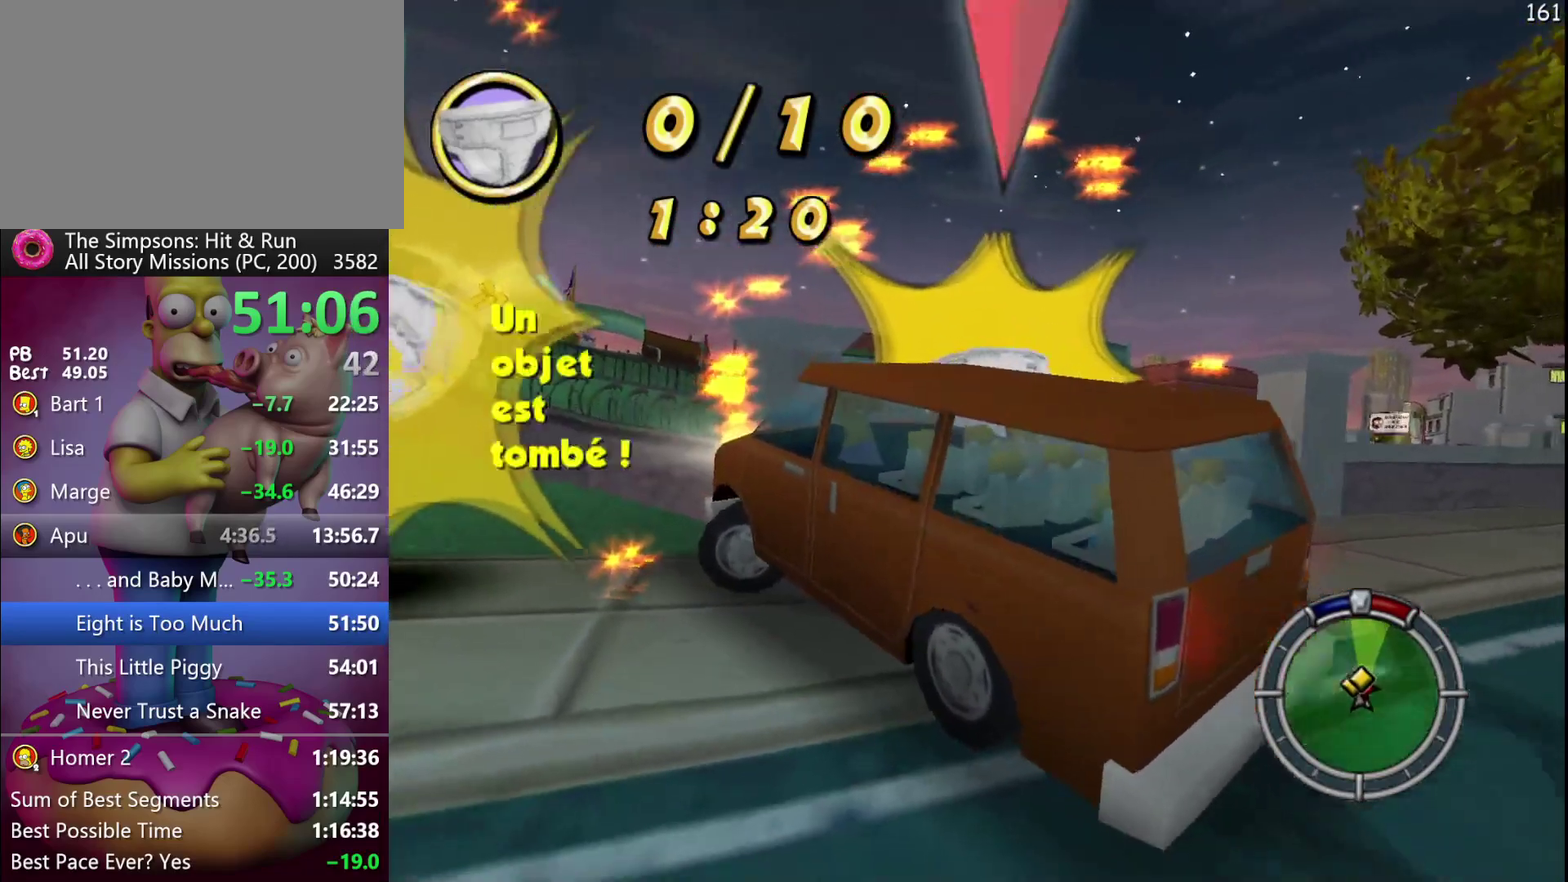
Gameplay with a controller (Xbox layout); each line is a JSON object with the inputs held at the frame after it. "events" lists button and stick changes between this image and that frame as [ms after this image, input, new state], when the widget could be followed in between. Not read: DPAD_DOWN DPAD_LEFT DPAD_RIGHT DPAD_UP L3 R3.
{"buttons": ["R2"], "events": [[100, "R2", "down"], [100, "X", "down"], [217, "L2", "up"], [317, "X", "up"]]}
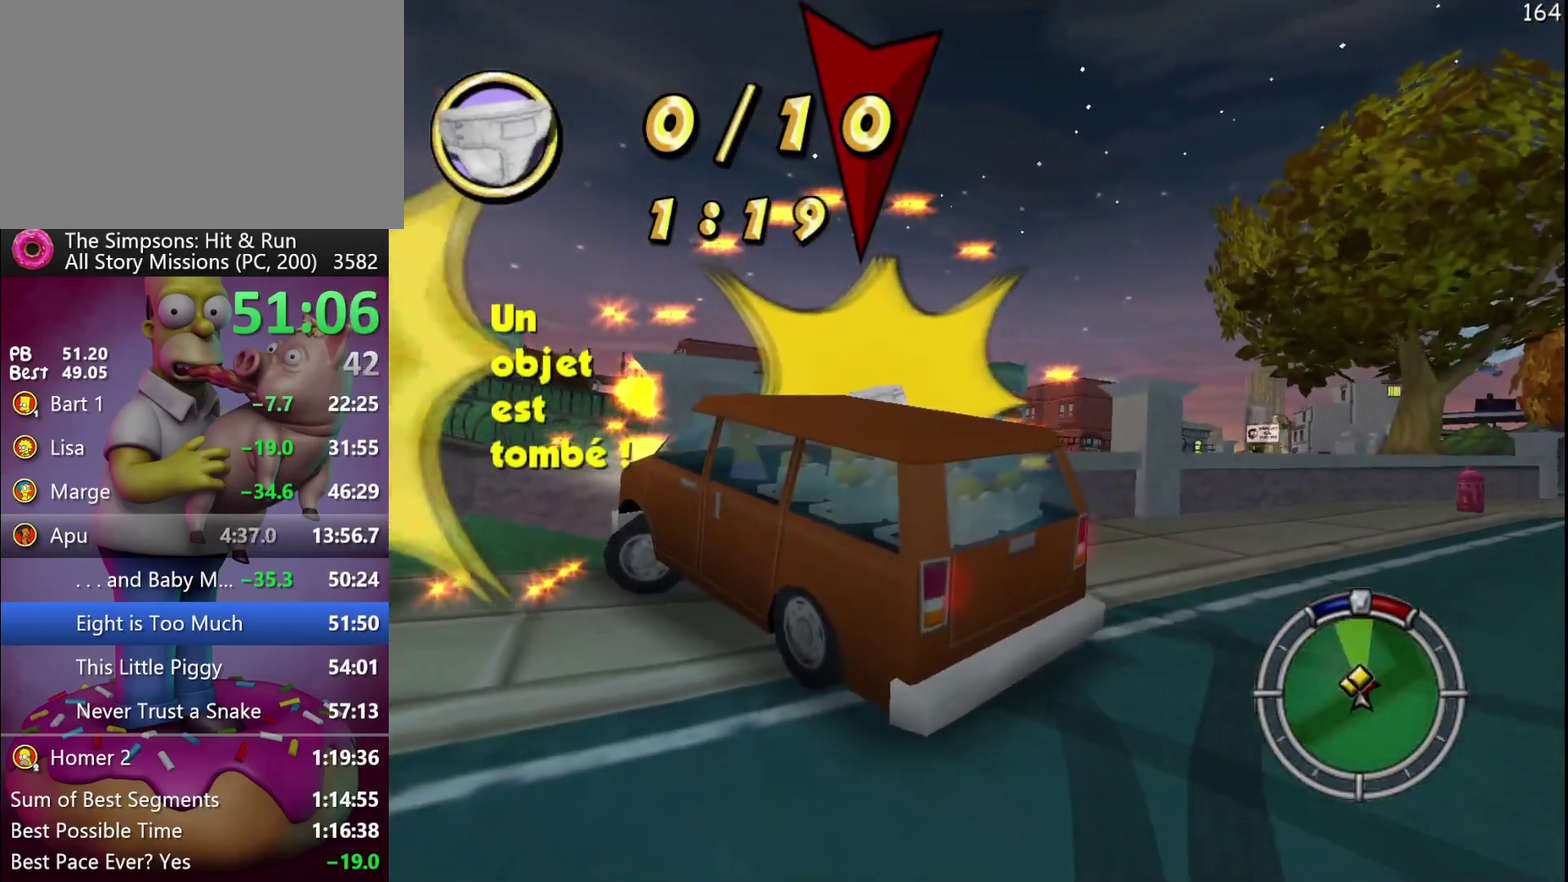
{"buttons": ["L2"], "events": [[433, "L2", "down"], [467, "R2", "up"]]}
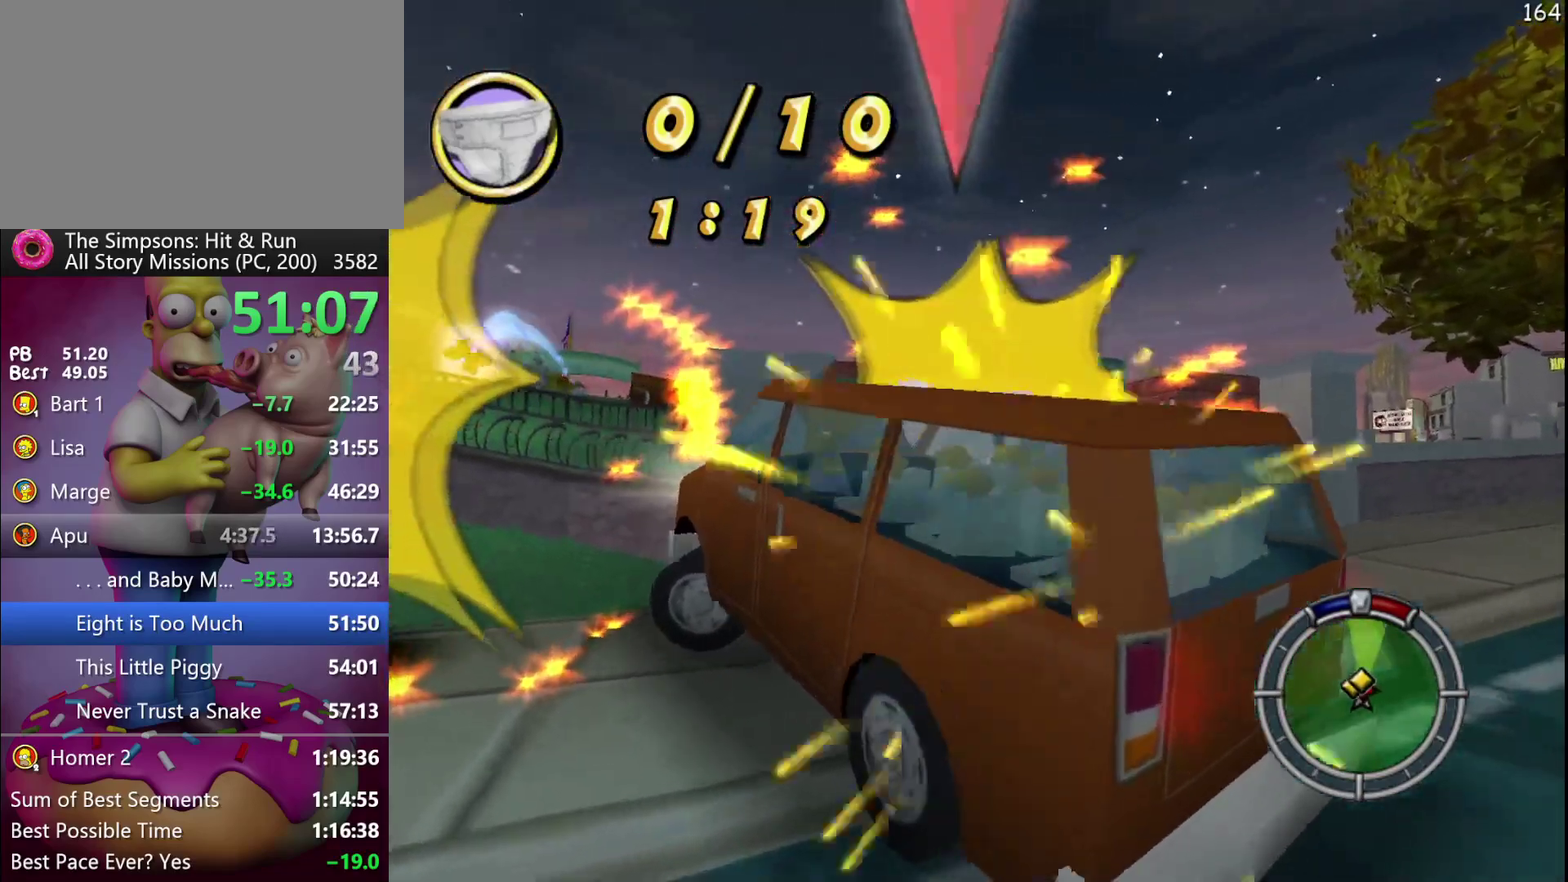
{"buttons": ["X", "L2", "R2"], "events": [[400, "R2", "down"], [433, "X", "down"]]}
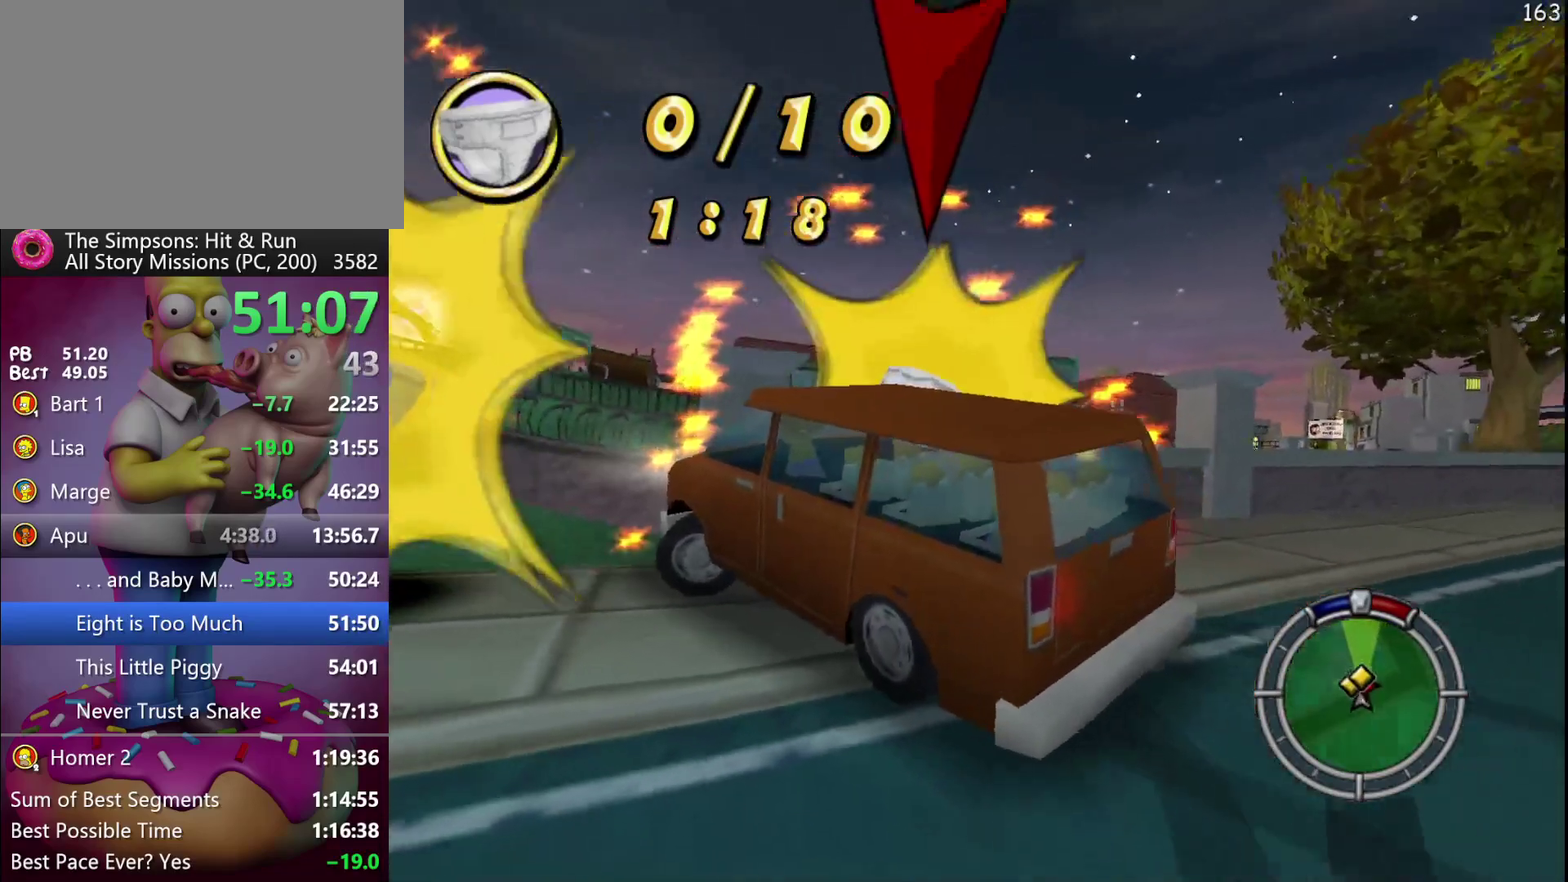
{"buttons": ["R2"], "events": [[17, "L2", "up"], [100, "X", "up"]]}
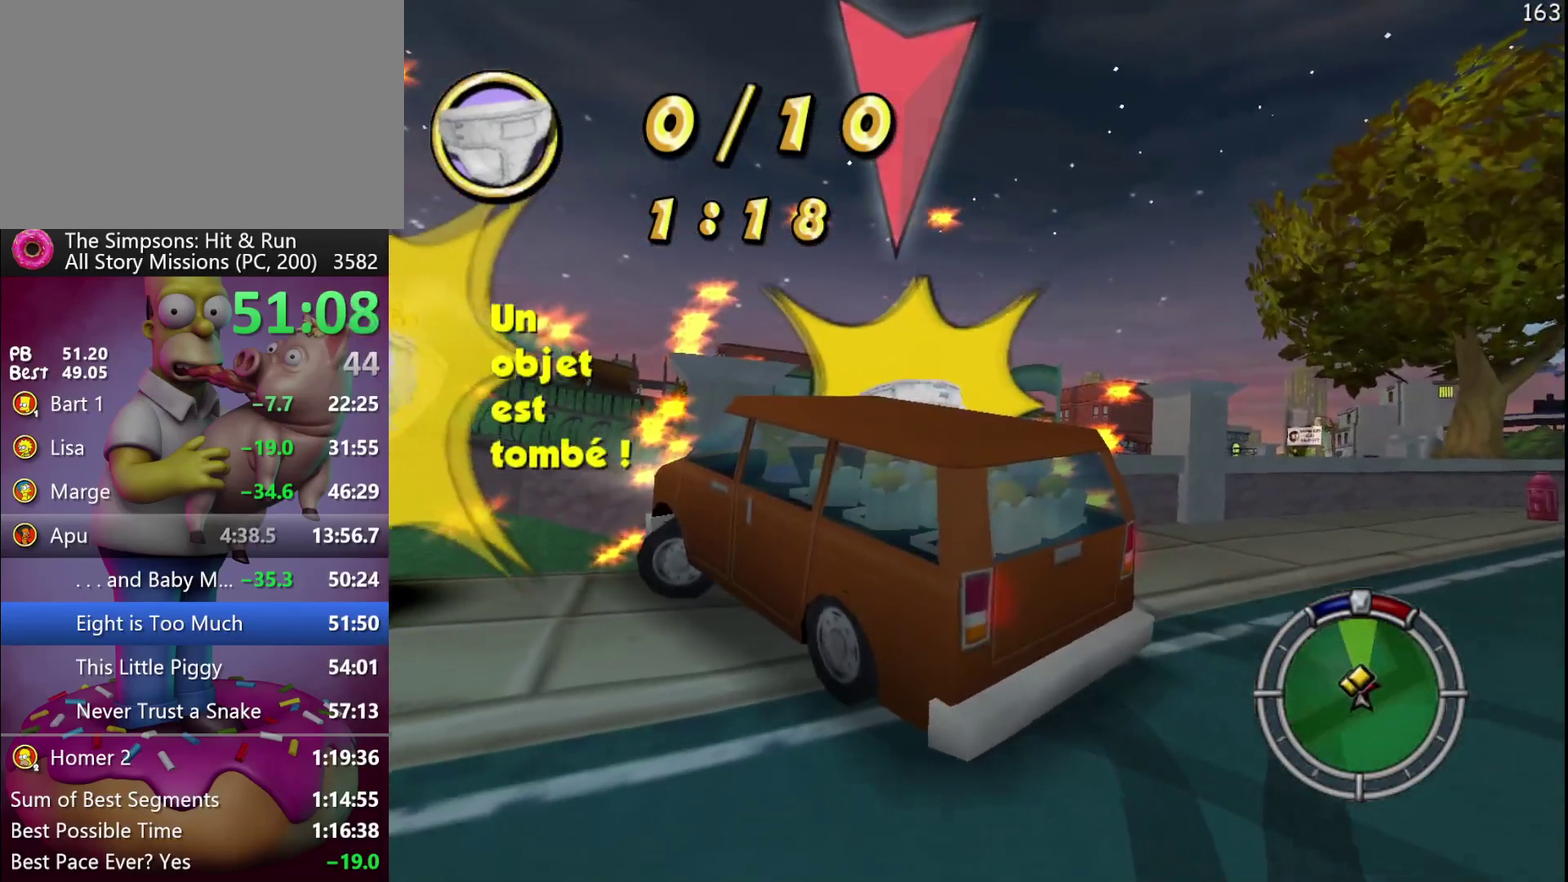
{"buttons": ["L2"], "events": [[250, "L2", "down"], [283, "R2", "up"]]}
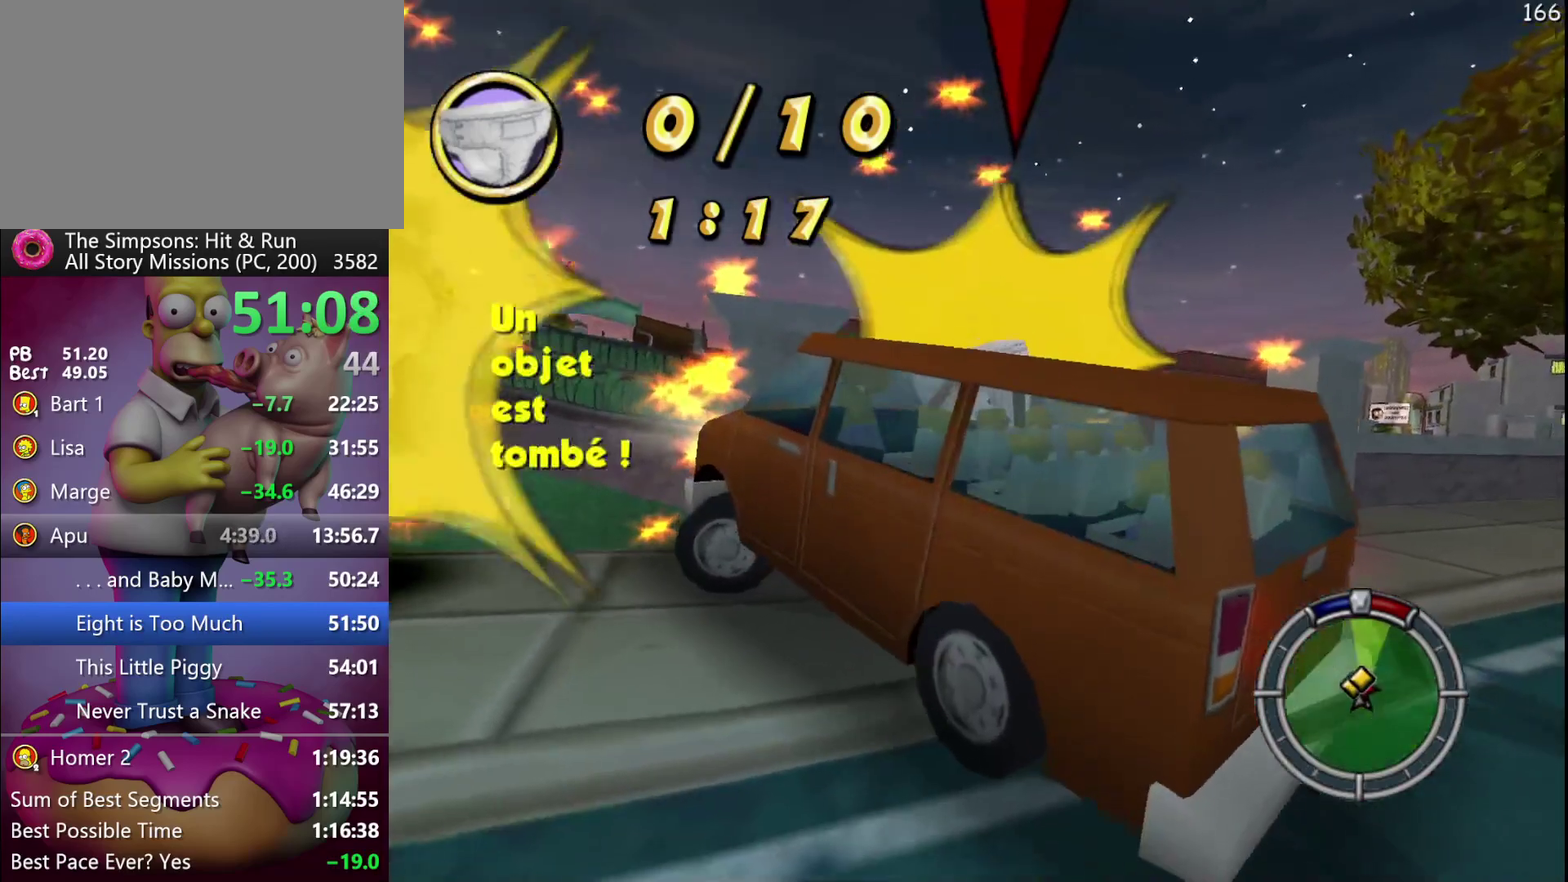
{"buttons": ["X", "R2"], "events": [[433, "R2", "down"], [433, "X", "down"], [450, "L2", "up"]]}
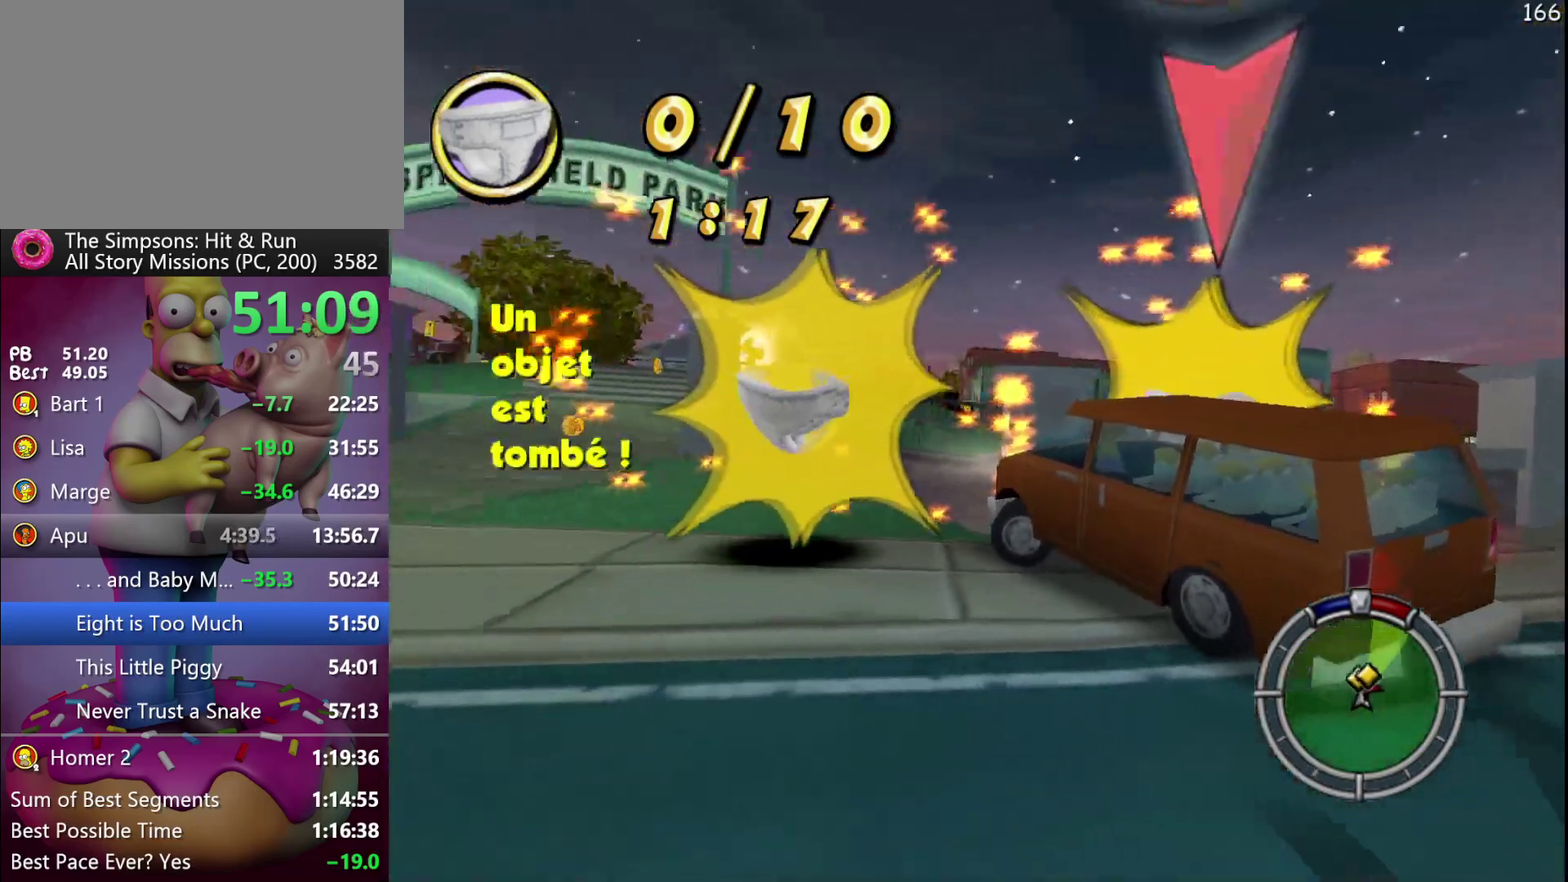
{"buttons": ["R2"], "events": [[50, "X", "up"]]}
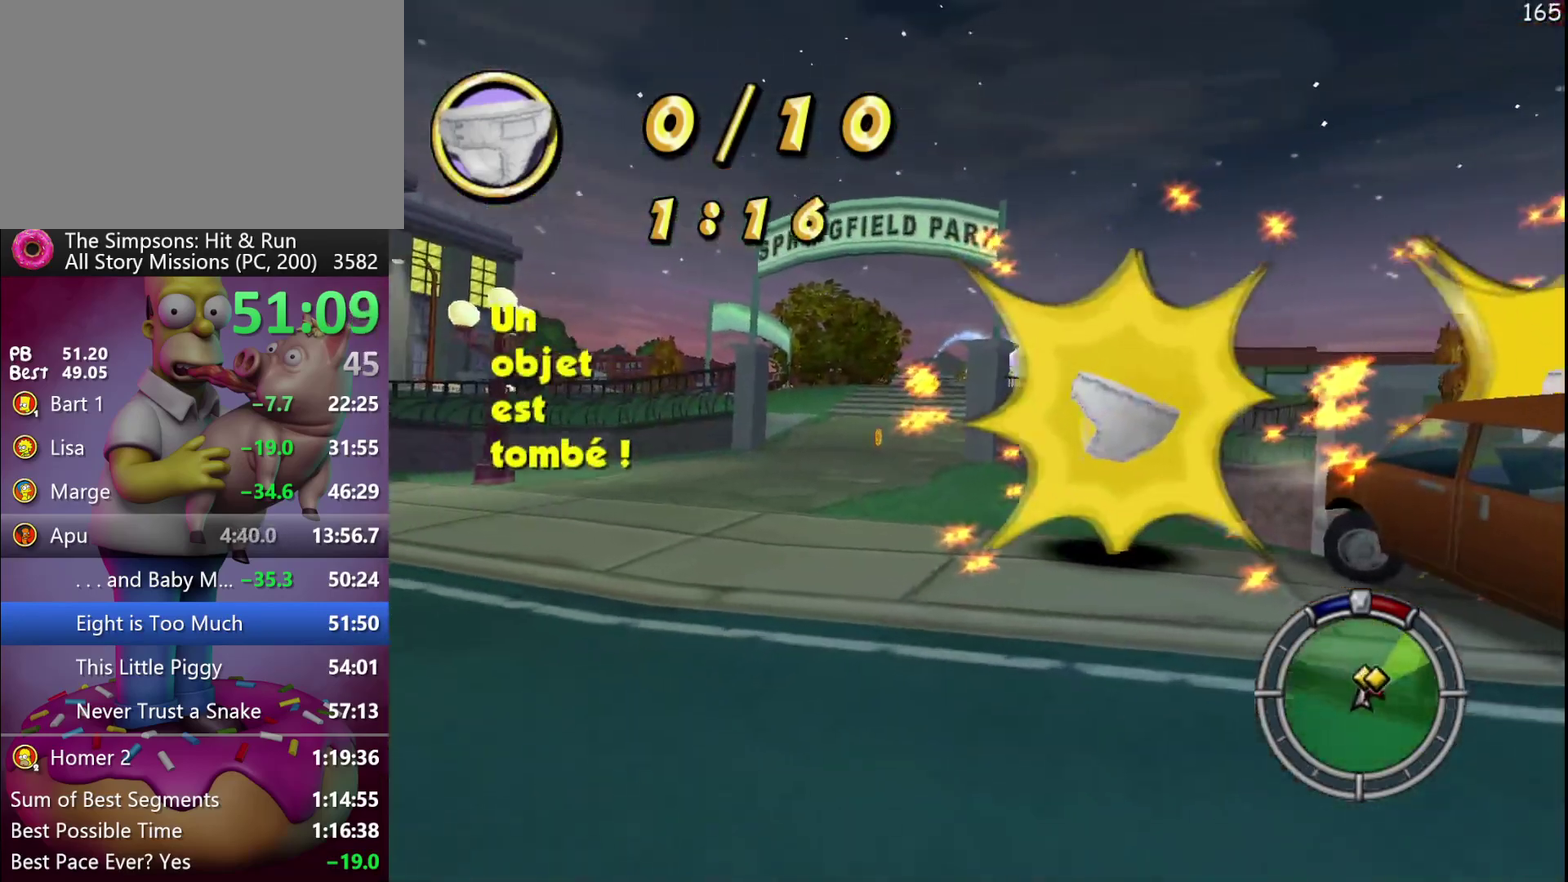
{"buttons": ["X", "R2"], "events": [[367, "X", "down"]]}
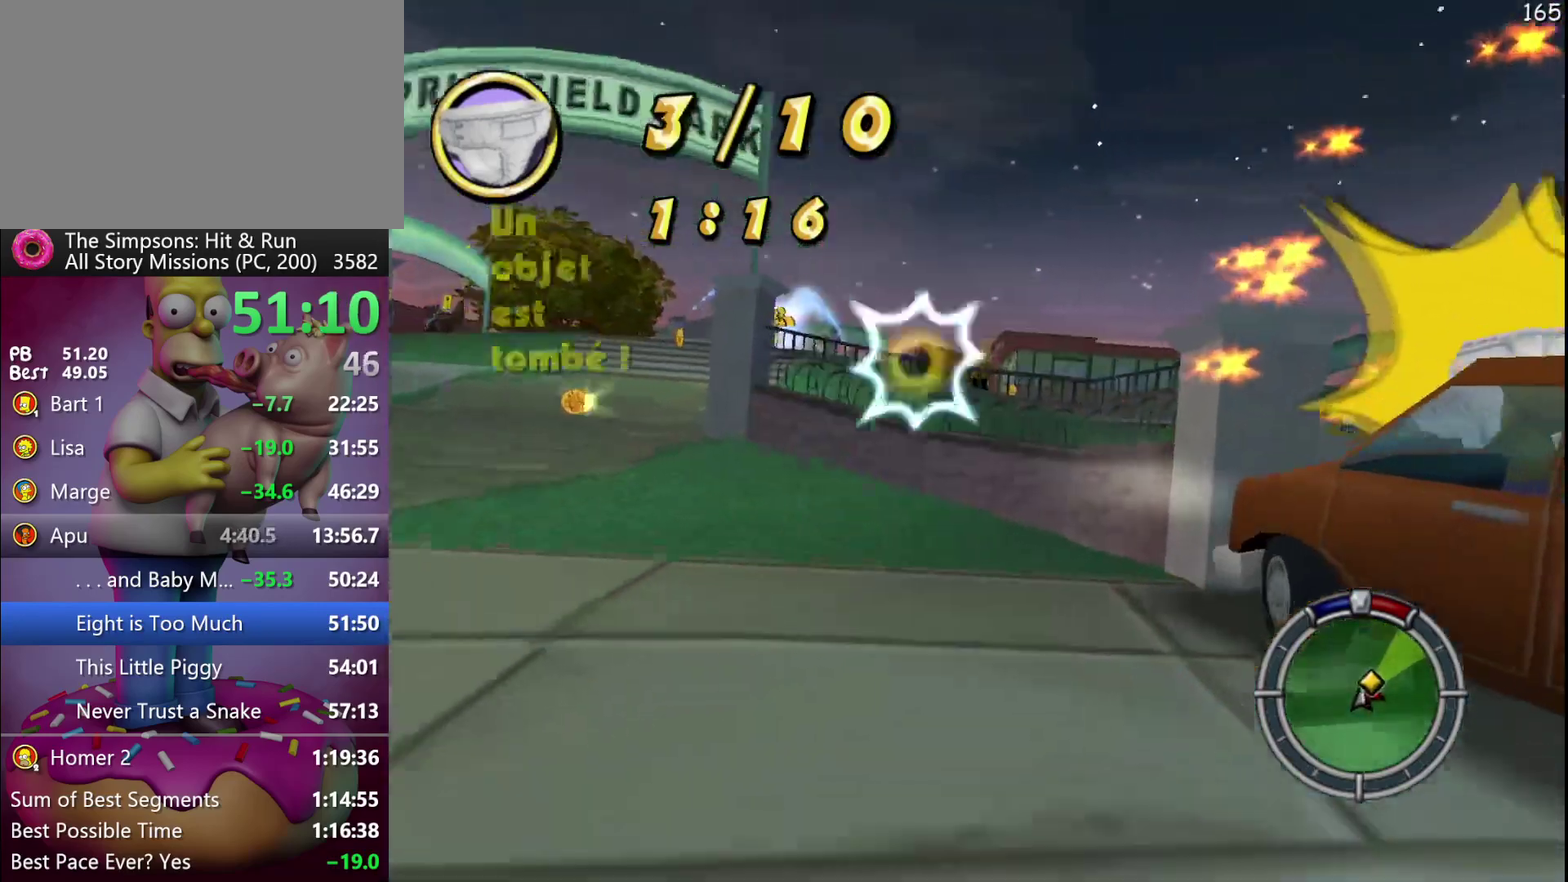
{"buttons": ["R2"], "events": [[33, "R2", "up"], [283, "X", "up"], [317, "R2", "down"]]}
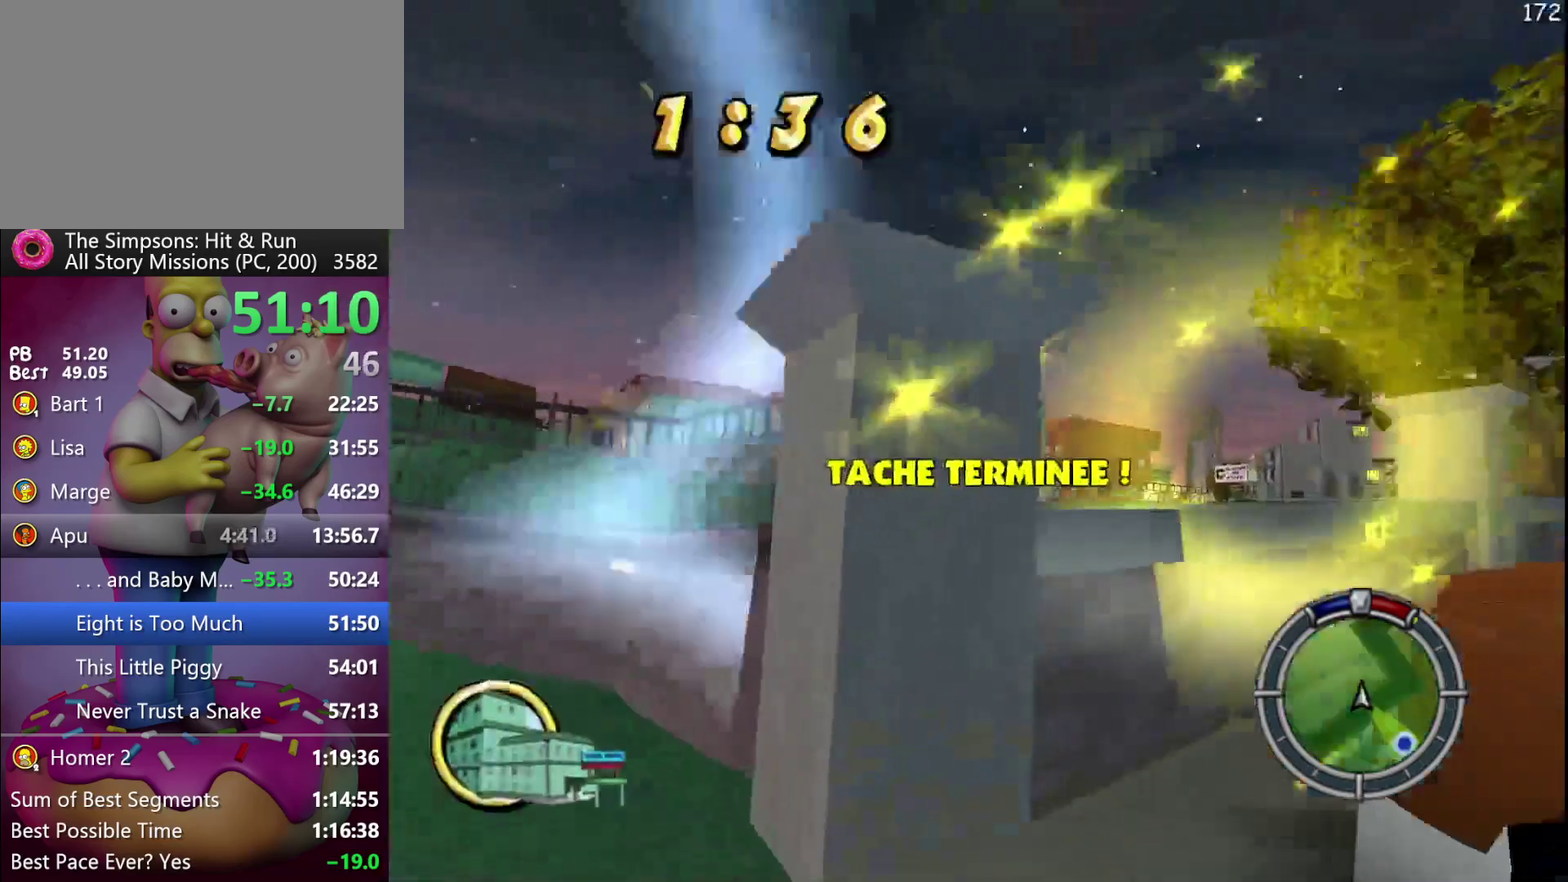
{"buttons": ["L2"], "events": [[17, "R2", "up"], [50, "L2", "down"]]}
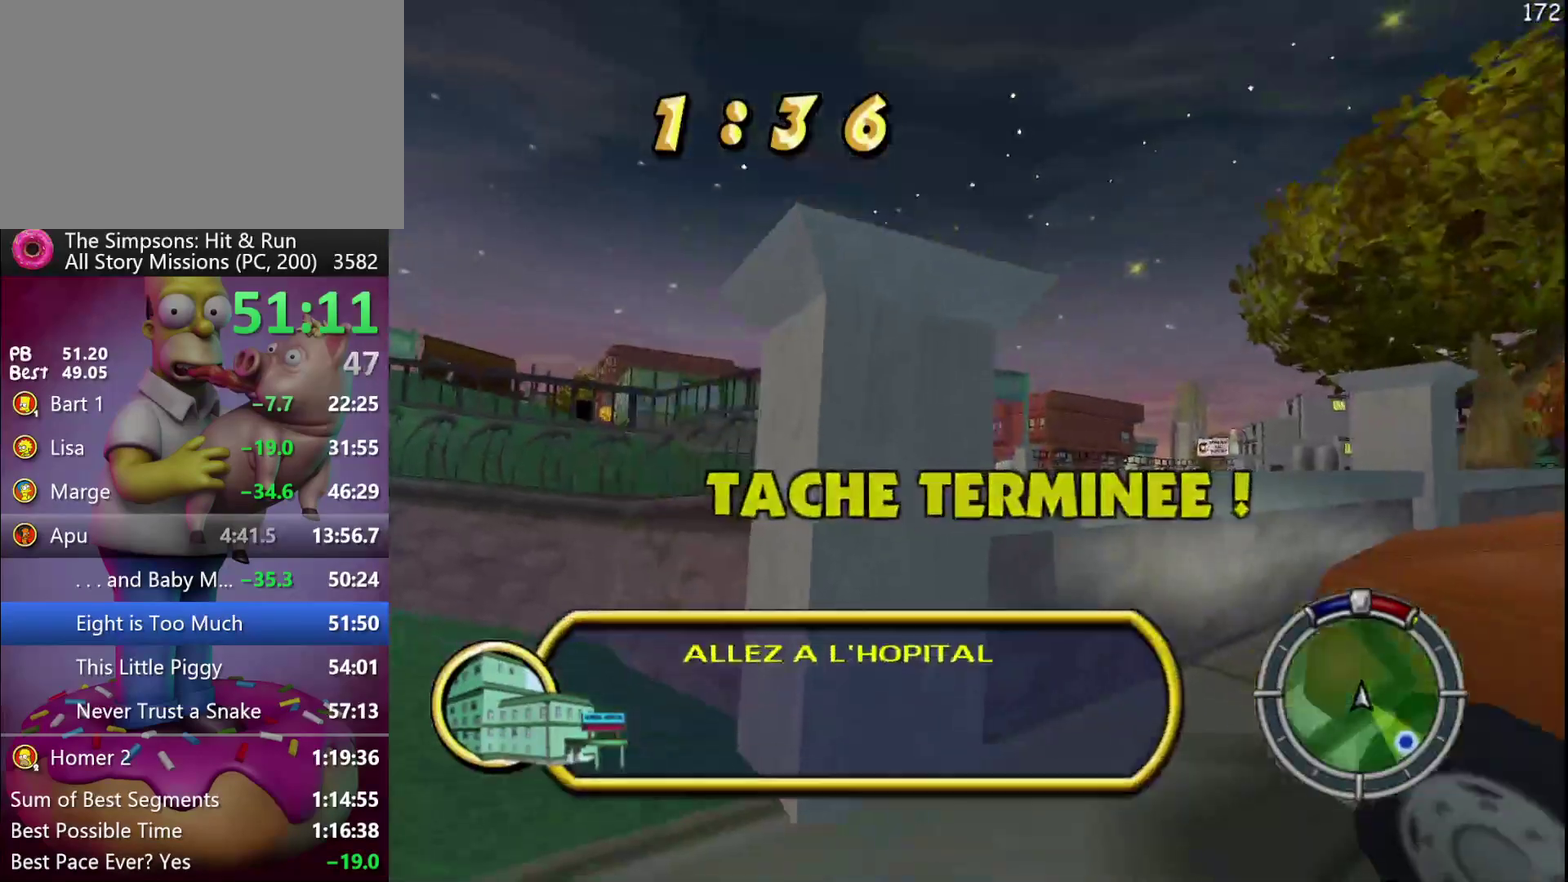
{"buttons": ["L2"], "events": []}
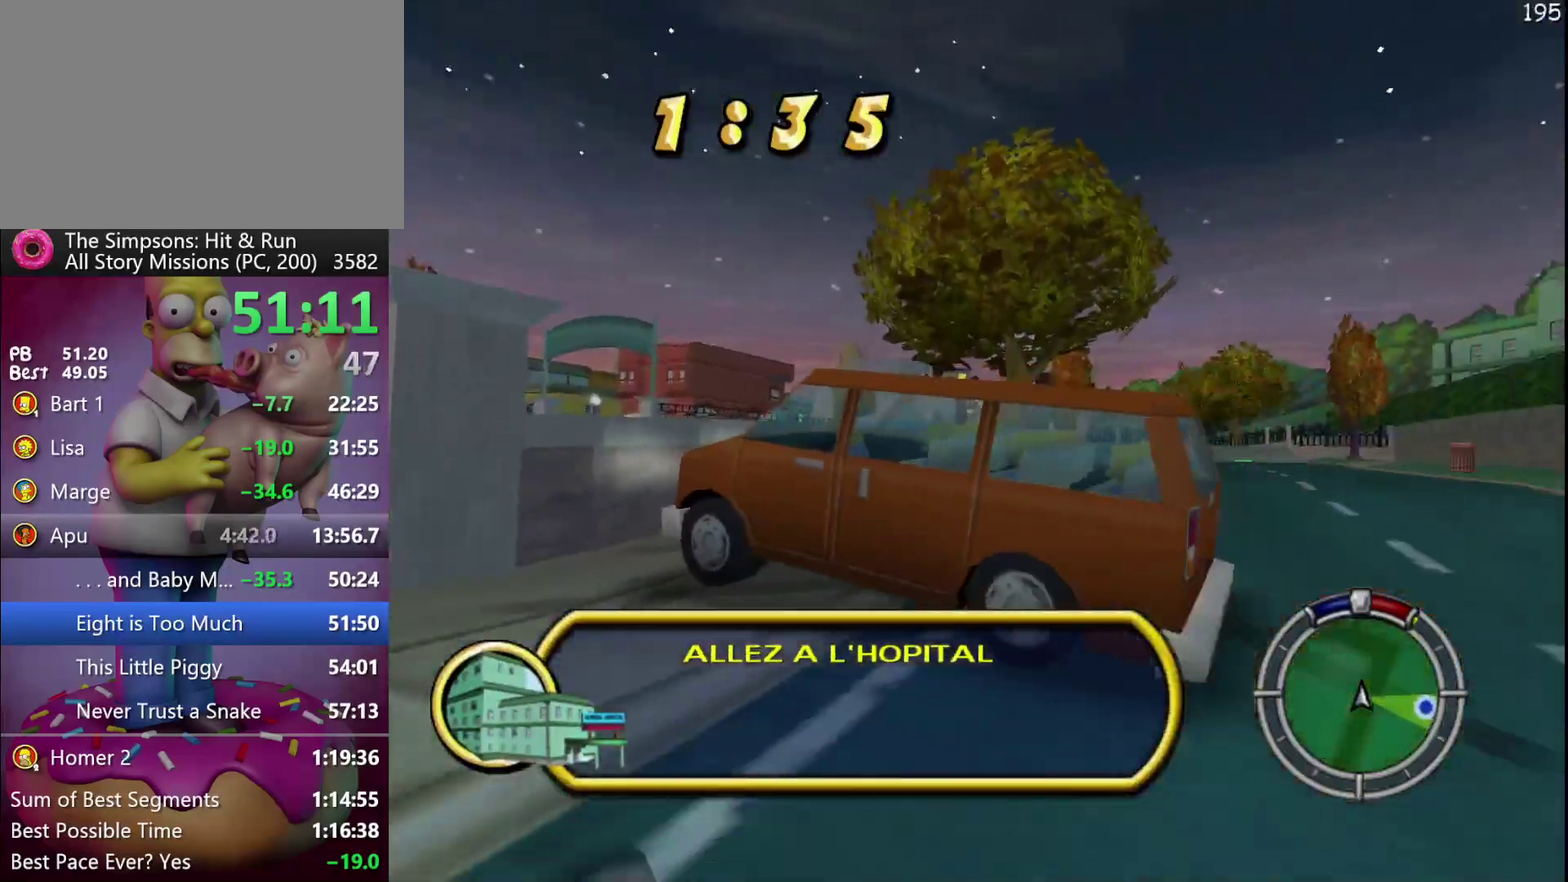
{"buttons": ["R2"], "events": [[200, "L2", "up"], [200, "R2", "down"], [233, "X", "down"], [333, "X", "up"]]}
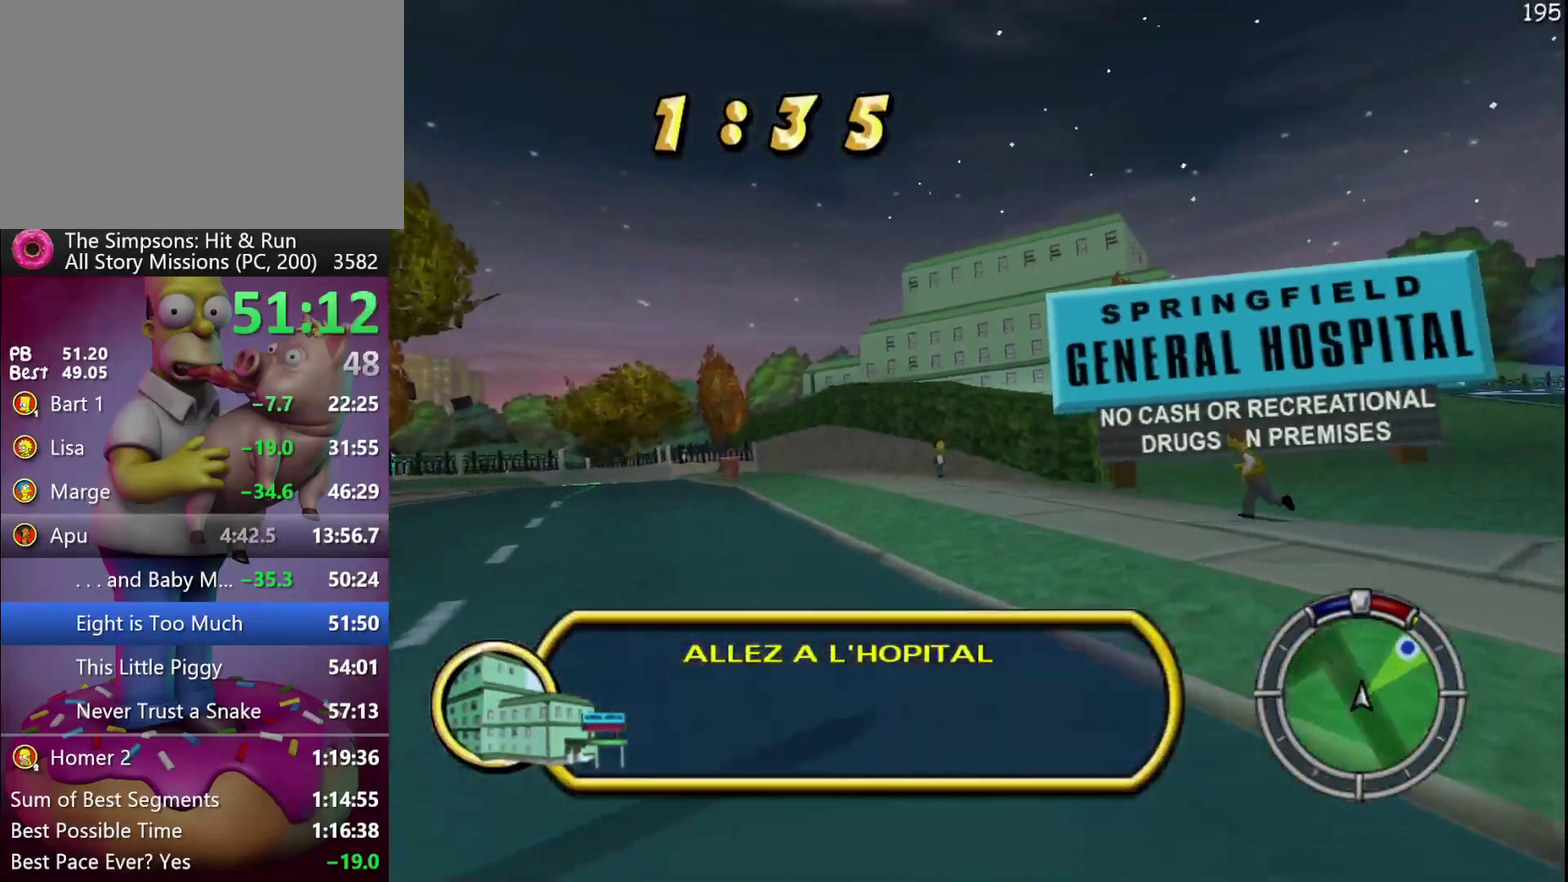
{"buttons": ["R2"], "events": []}
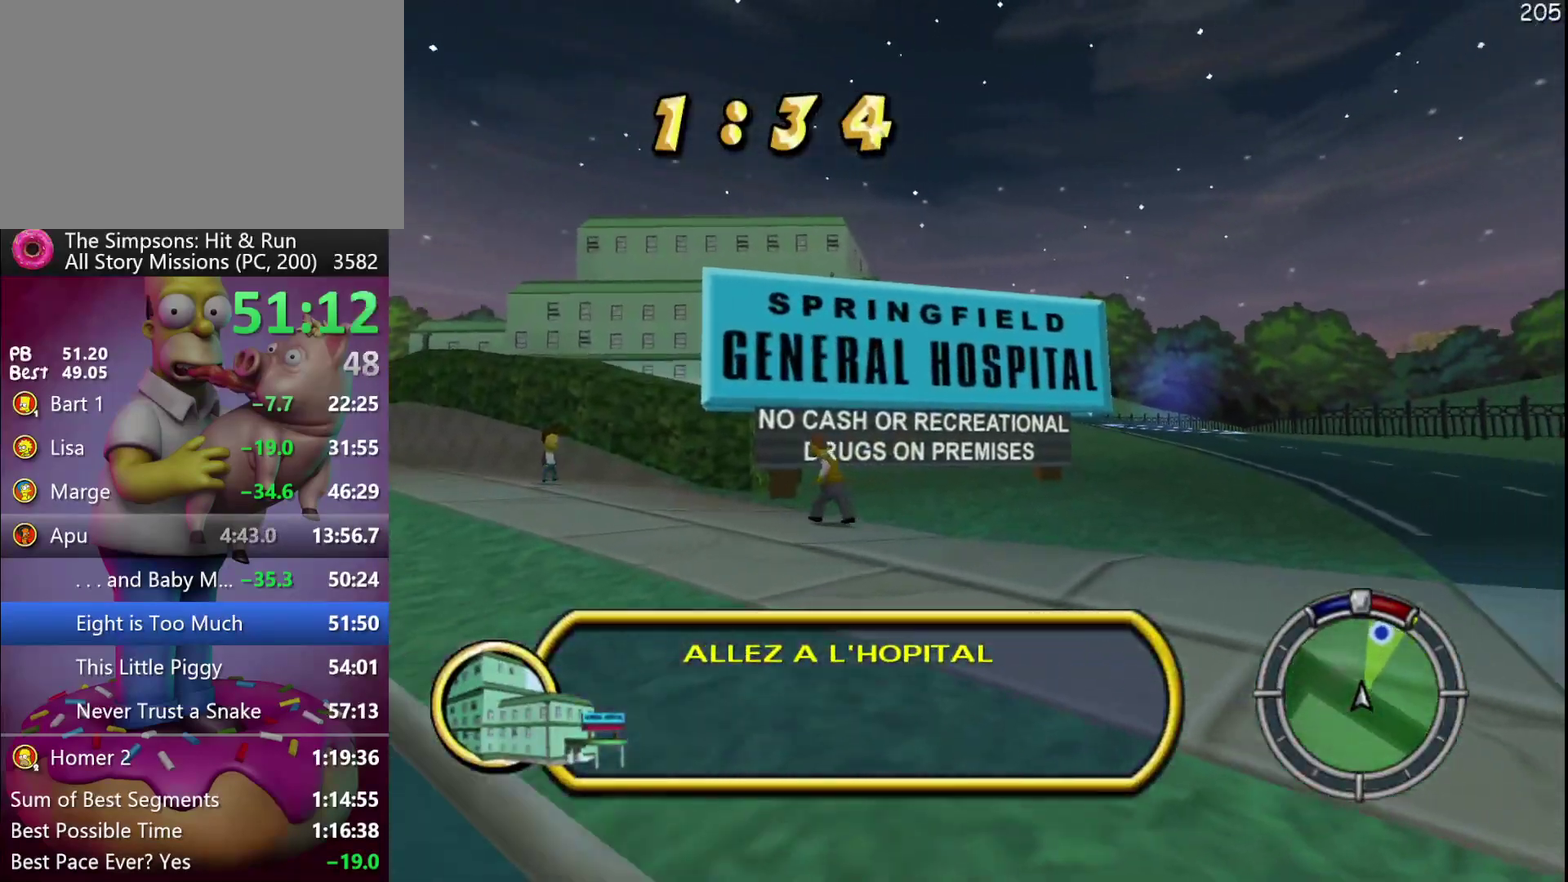
{"buttons": ["R2"], "events": []}
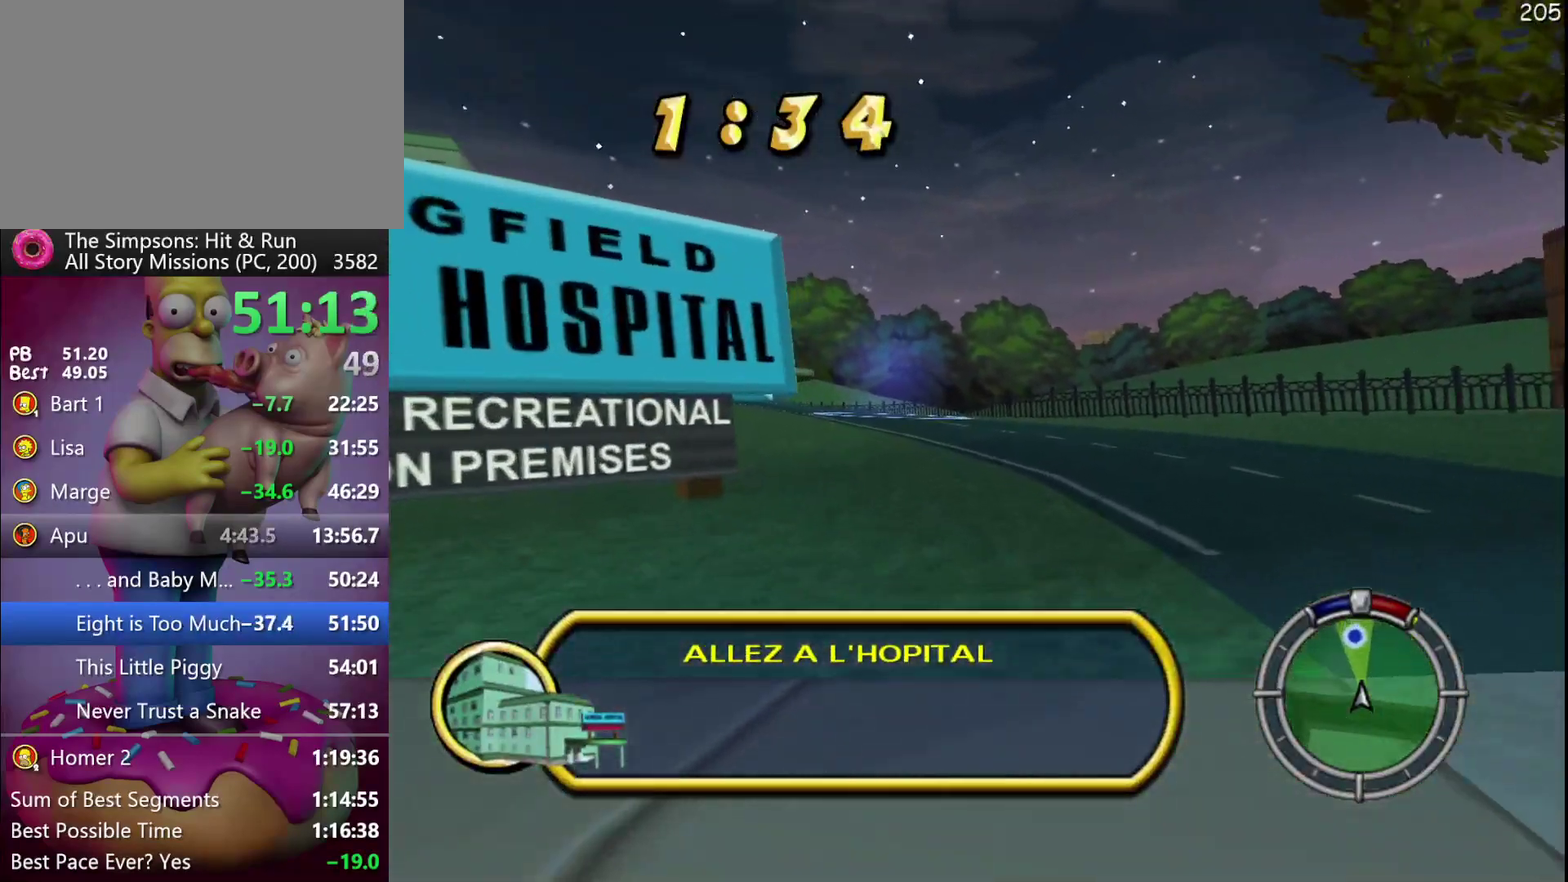
{"buttons": ["R2"], "events": []}
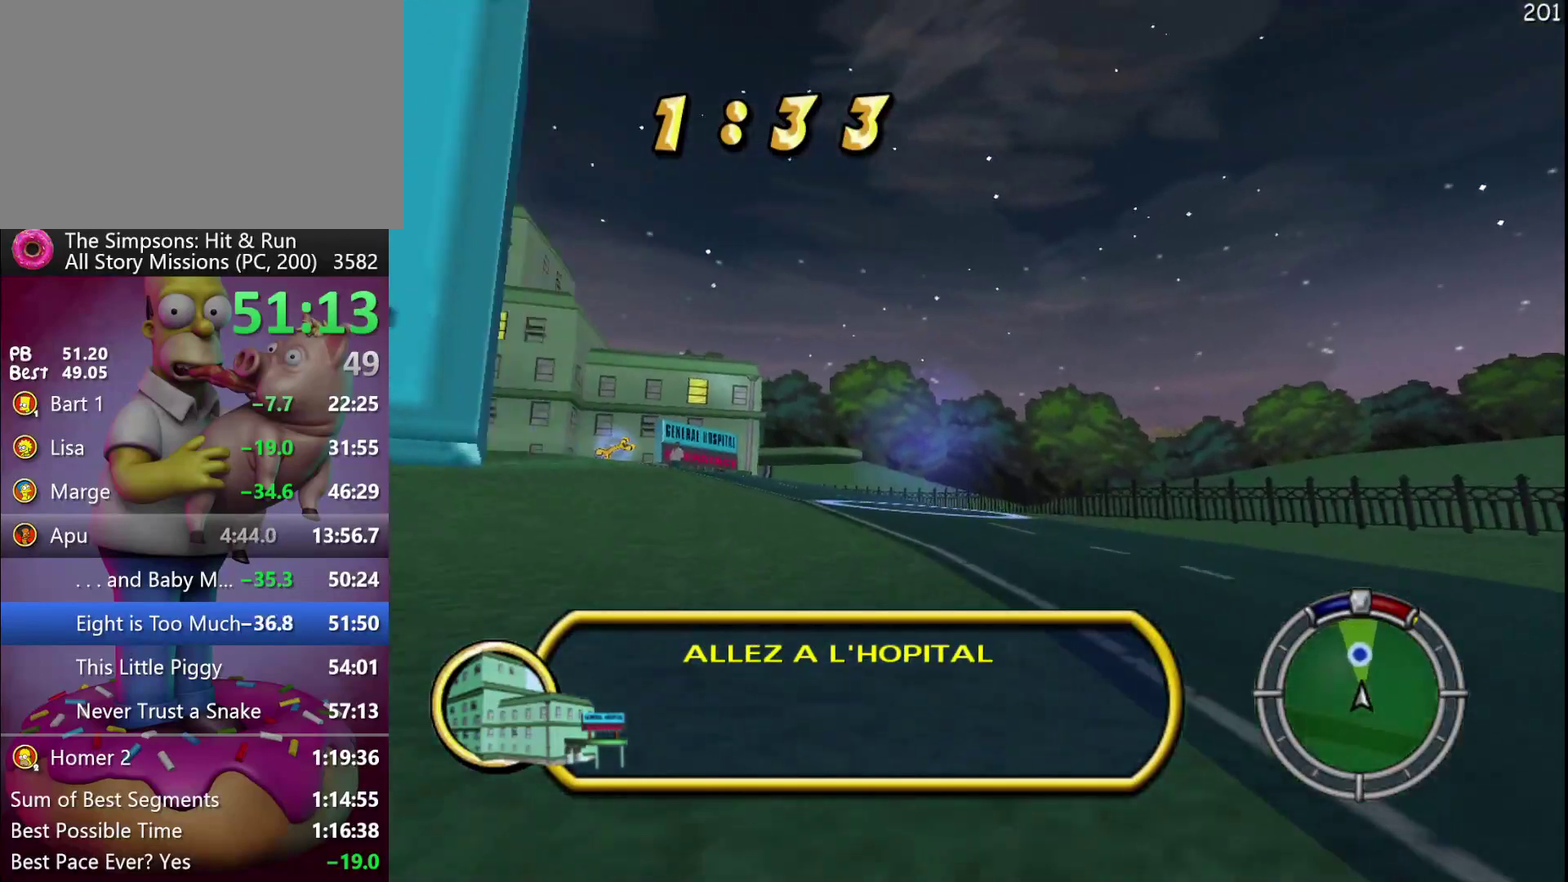
{"buttons": ["R2"], "events": [[367, "R1", "down"], [417, "R1", "up"]]}
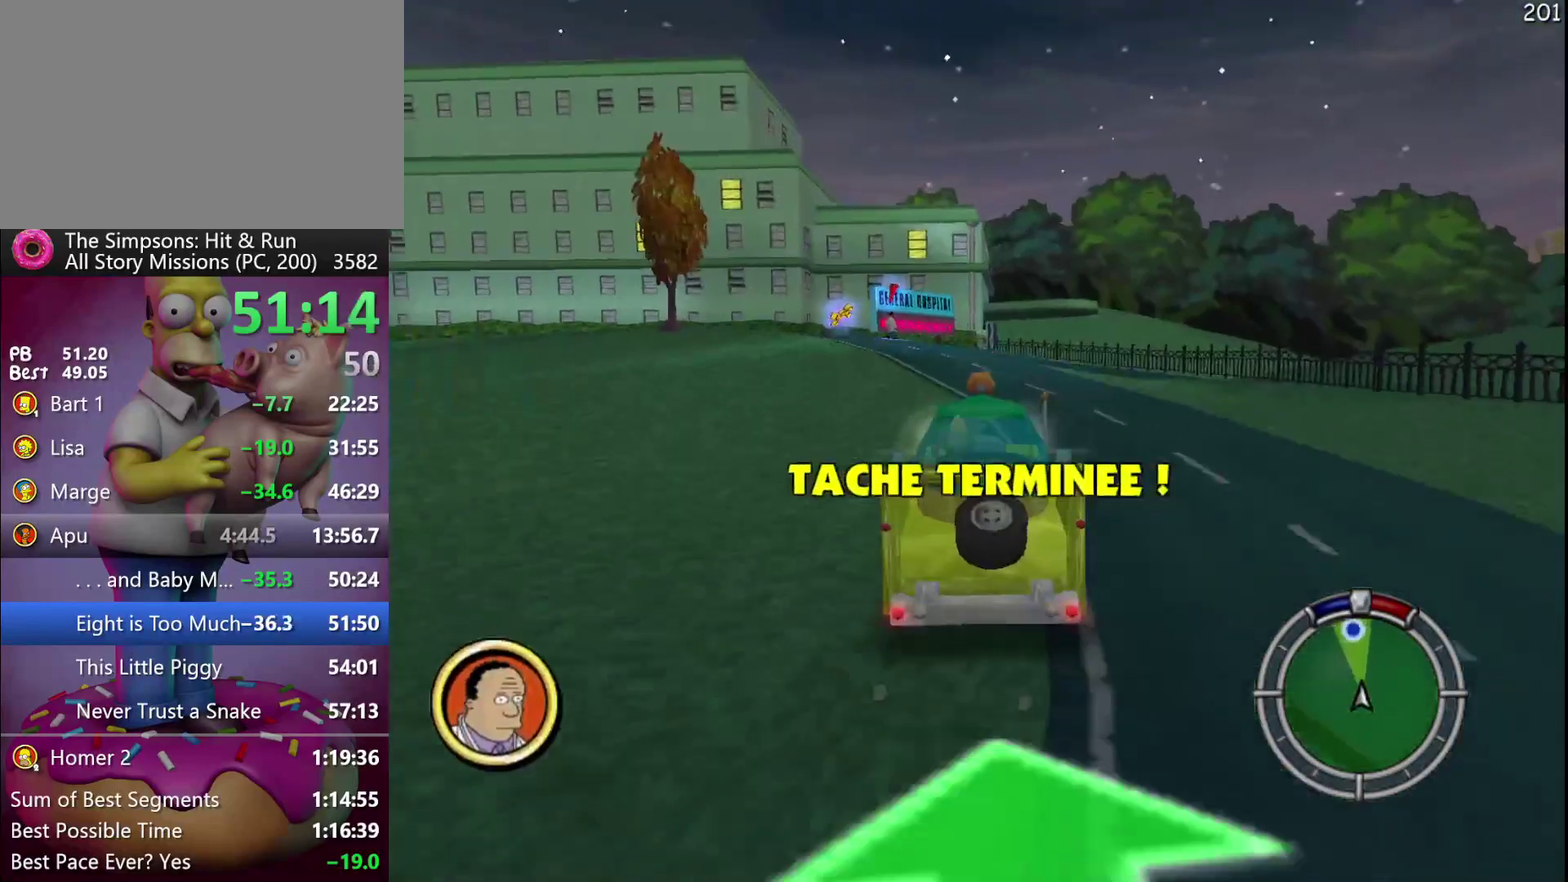
{"buttons": ["R2"], "events": [[17, "R1", "down"], [100, "R1", "up"]]}
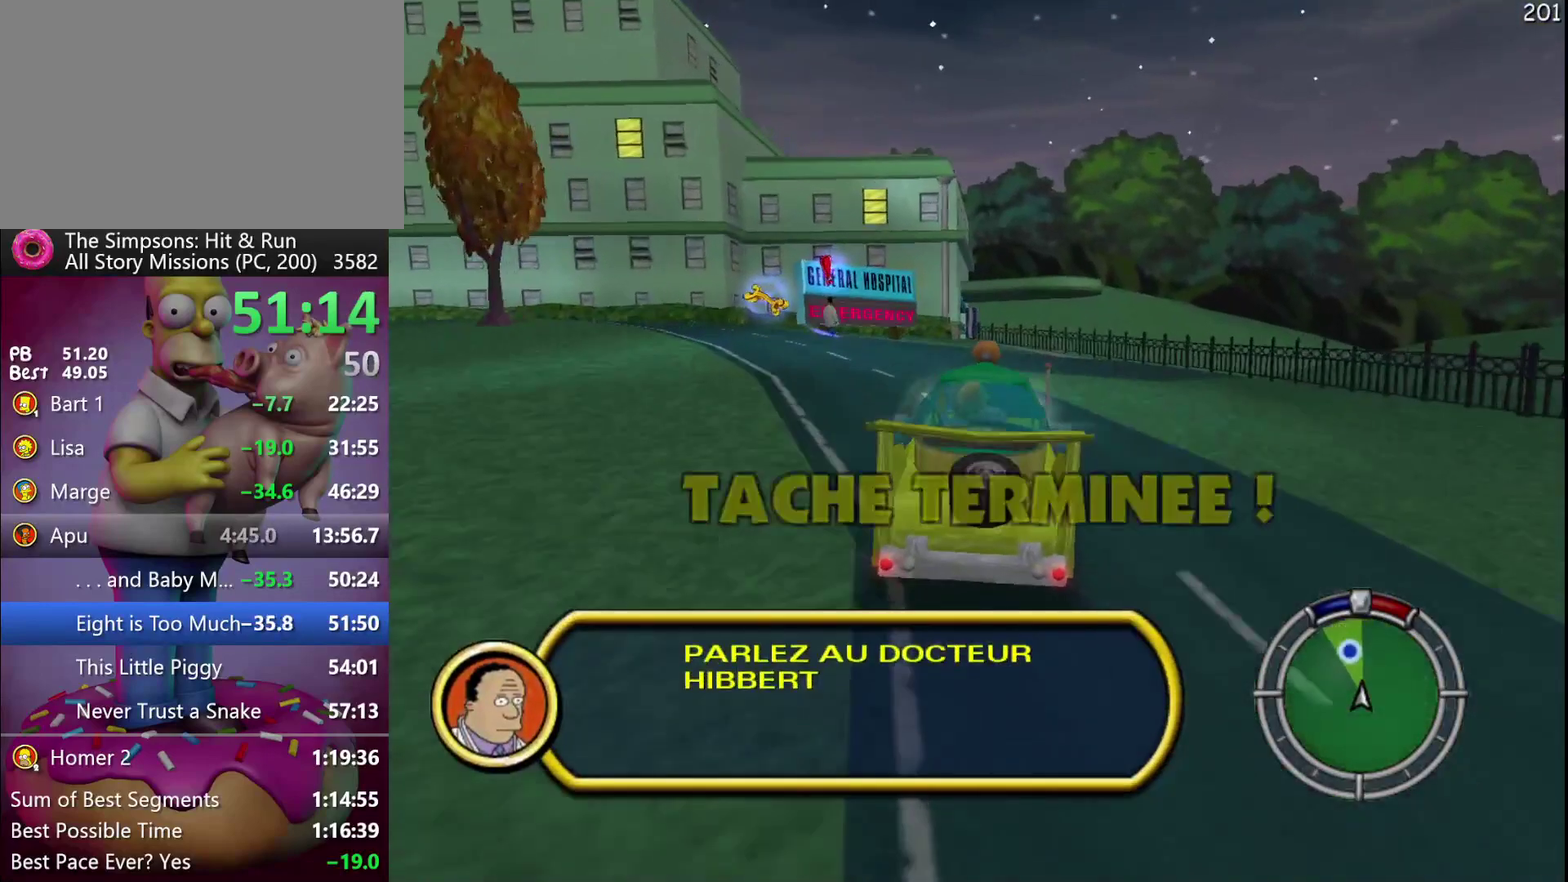
{"buttons": ["X", "Y"], "events": [[150, "R2", "up"], [250, "Y", "down"], [267, "X", "down"]]}
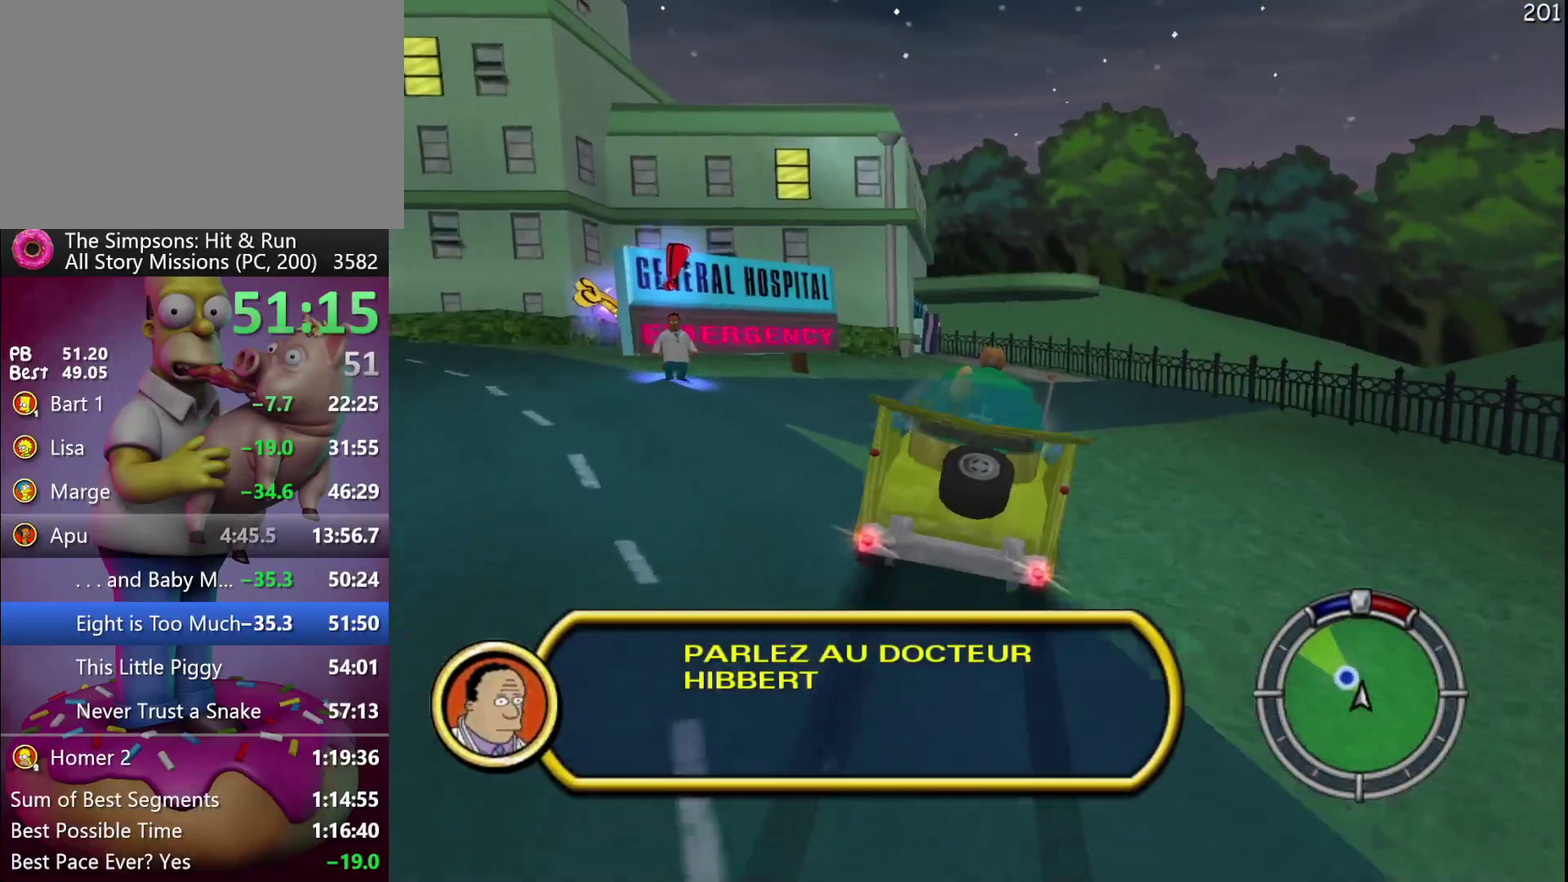
{"buttons": ["Y", "L2"], "events": [[117, "L2", "down"], [133, "X", "up"]]}
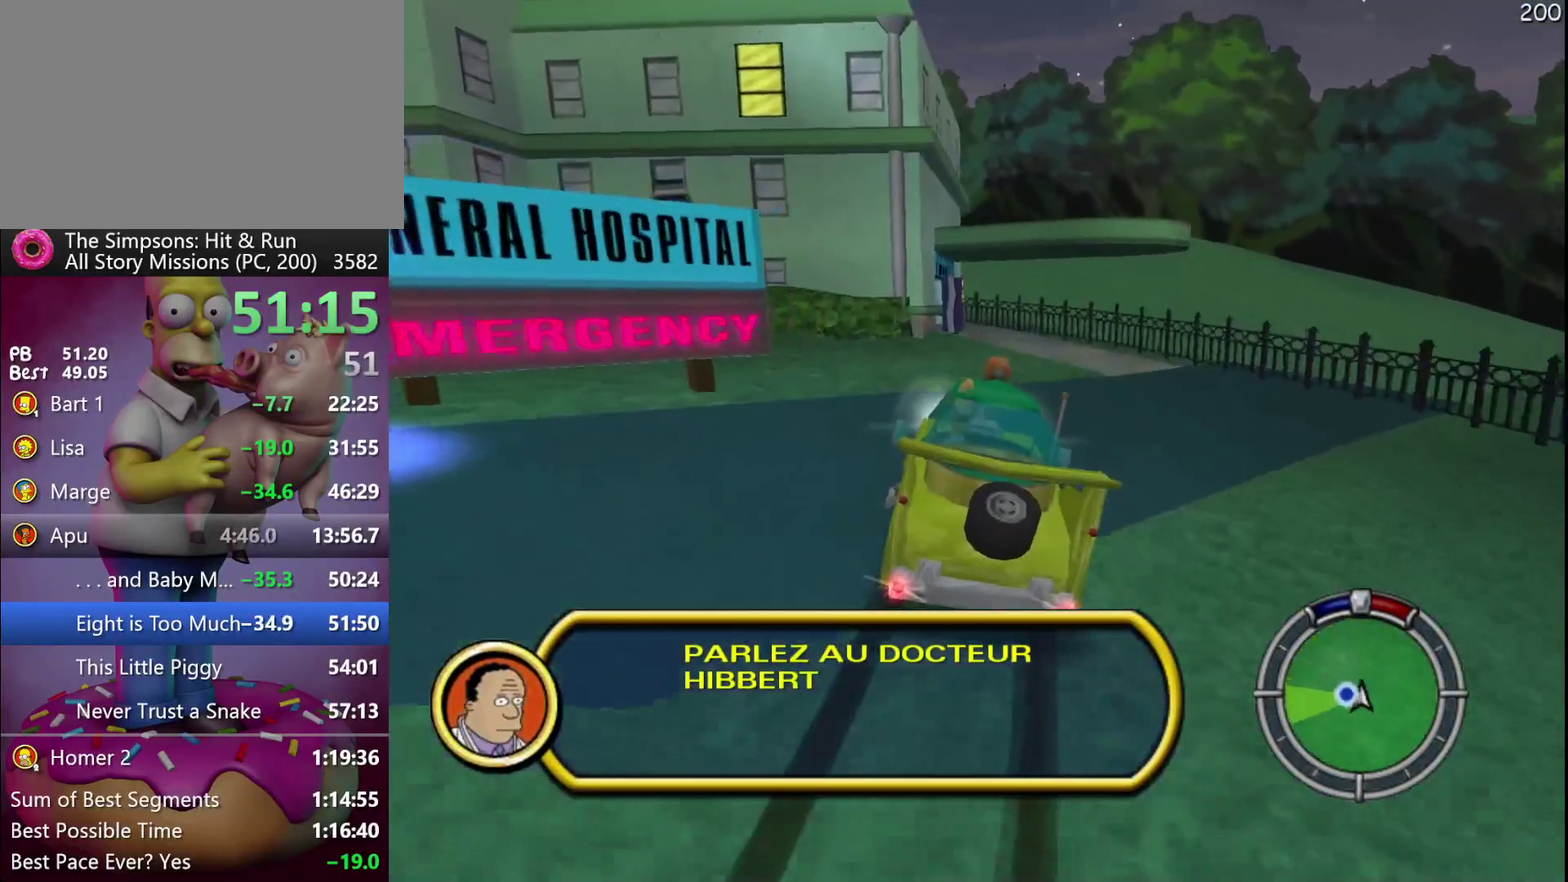
{"buttons": ["Y", "L2"], "events": []}
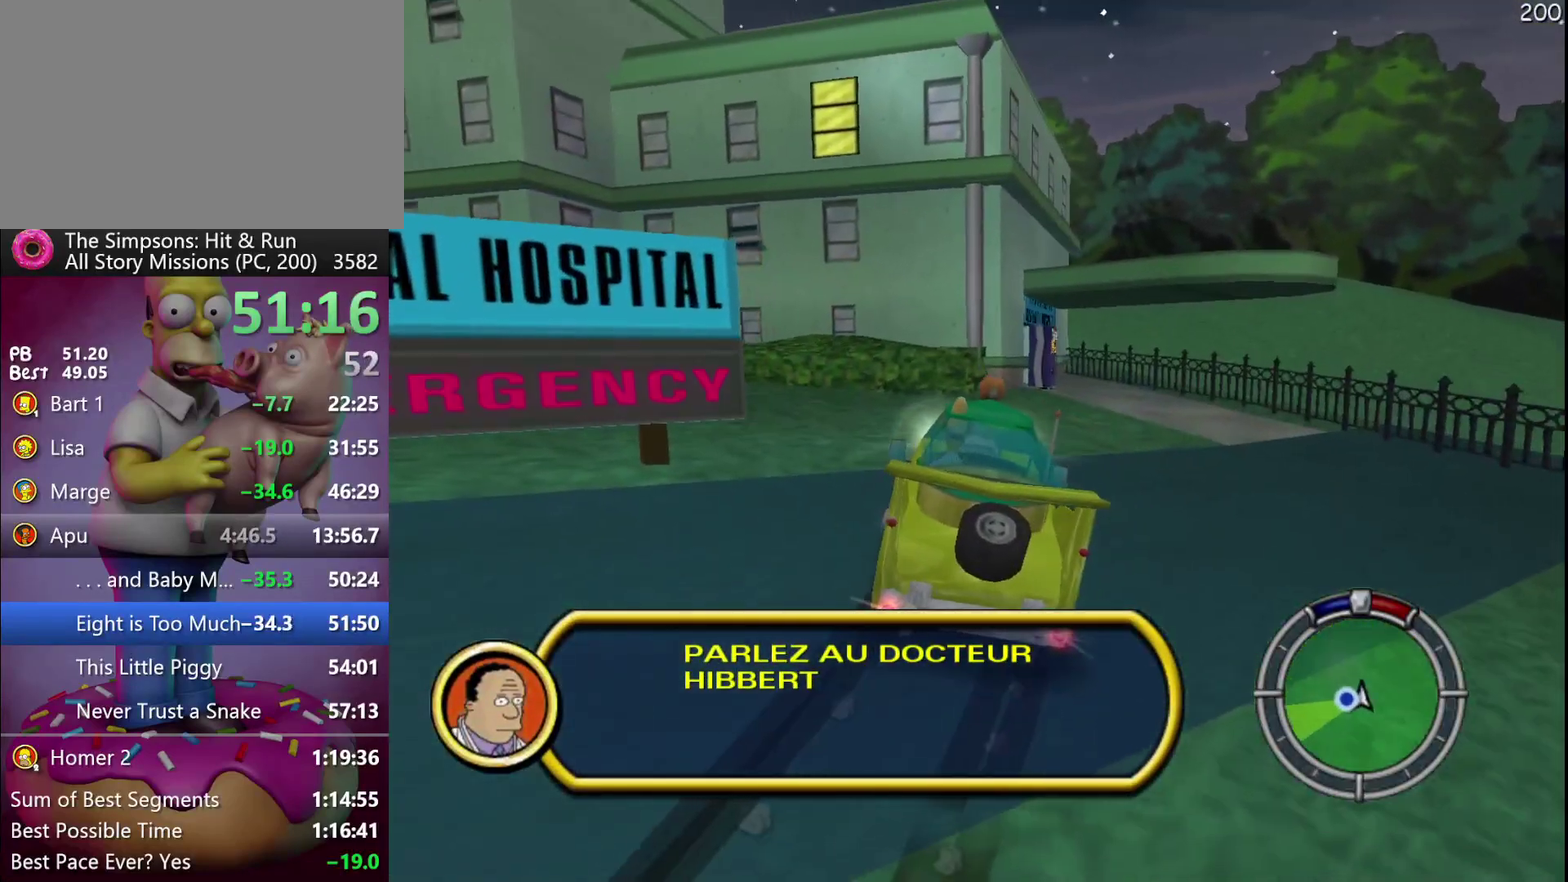
{"buttons": [], "events": [[100, "L2", "up"], [133, "Y", "up"]]}
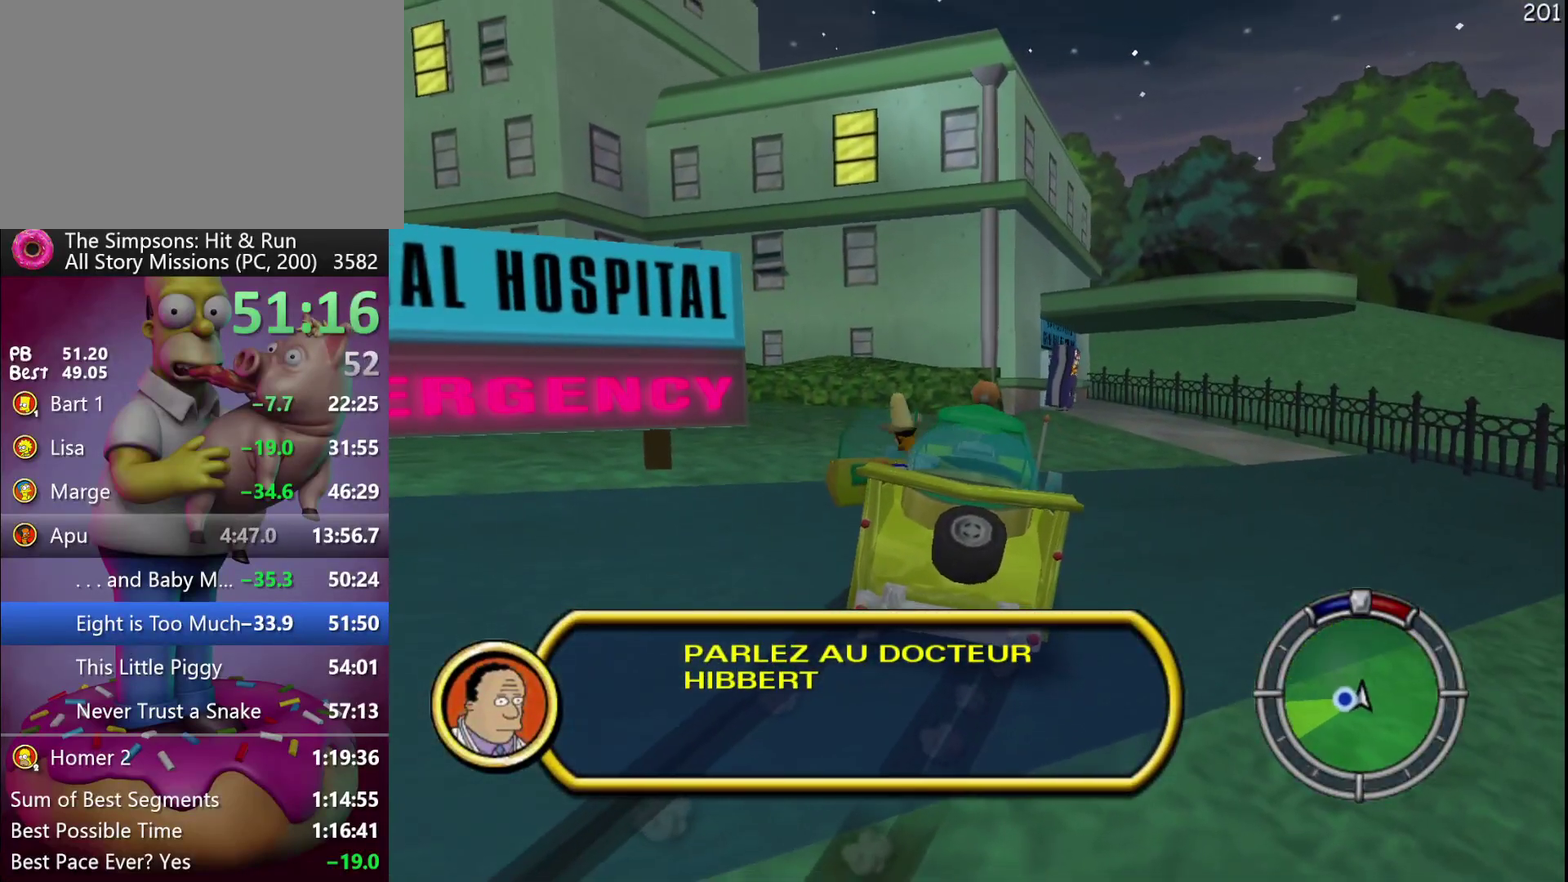
{"buttons": [], "events": []}
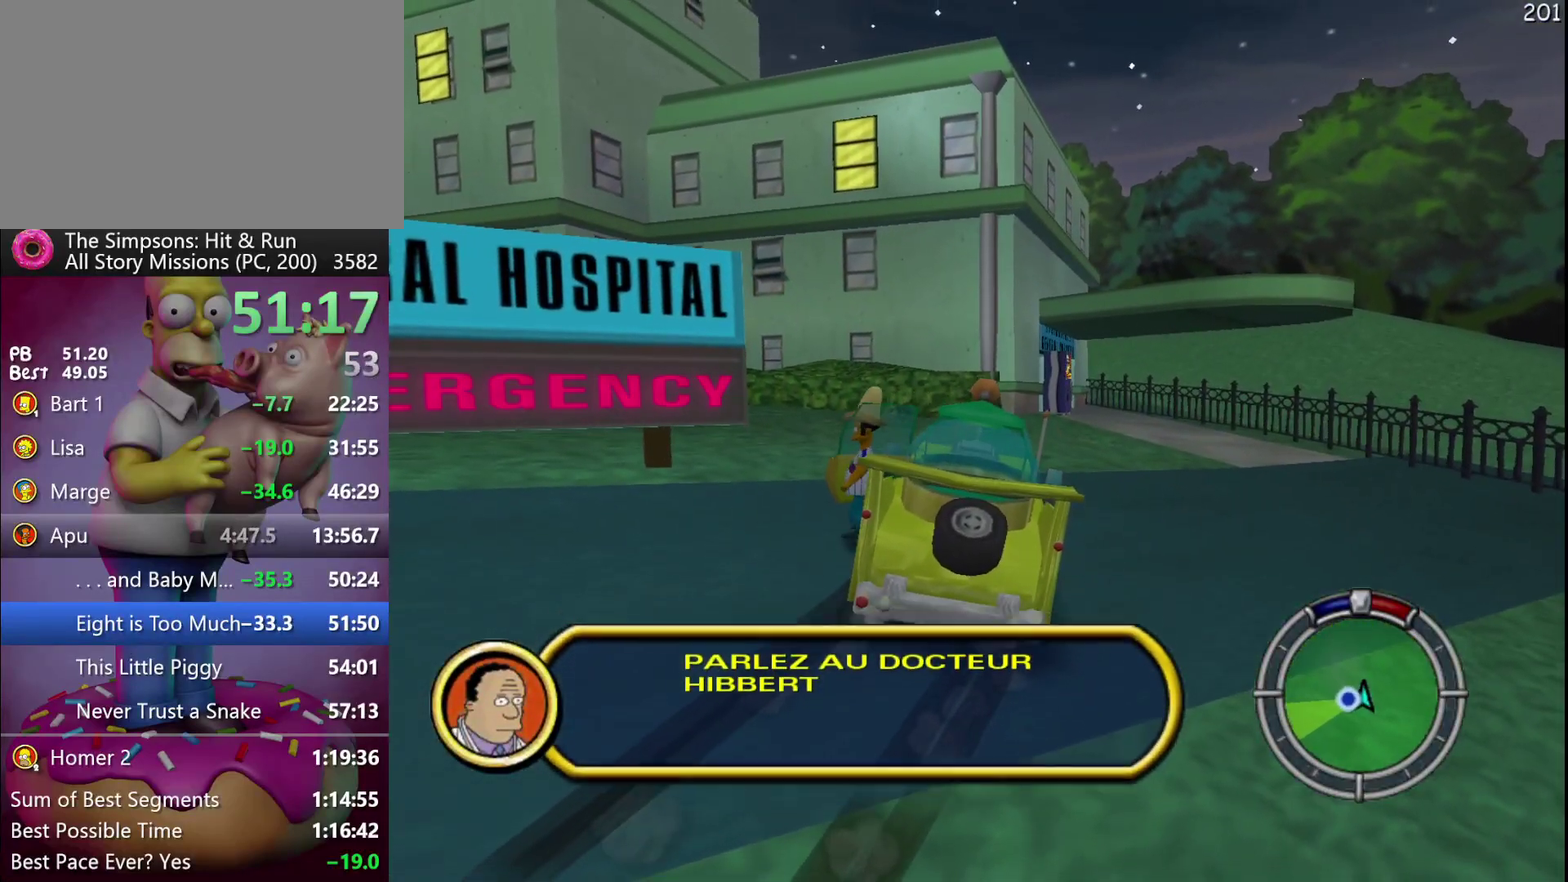
{"buttons": ["B", "Y", "R2"], "events": [[233, "R2", "down"], [250, "B", "down"], [317, "Y", "down"]]}
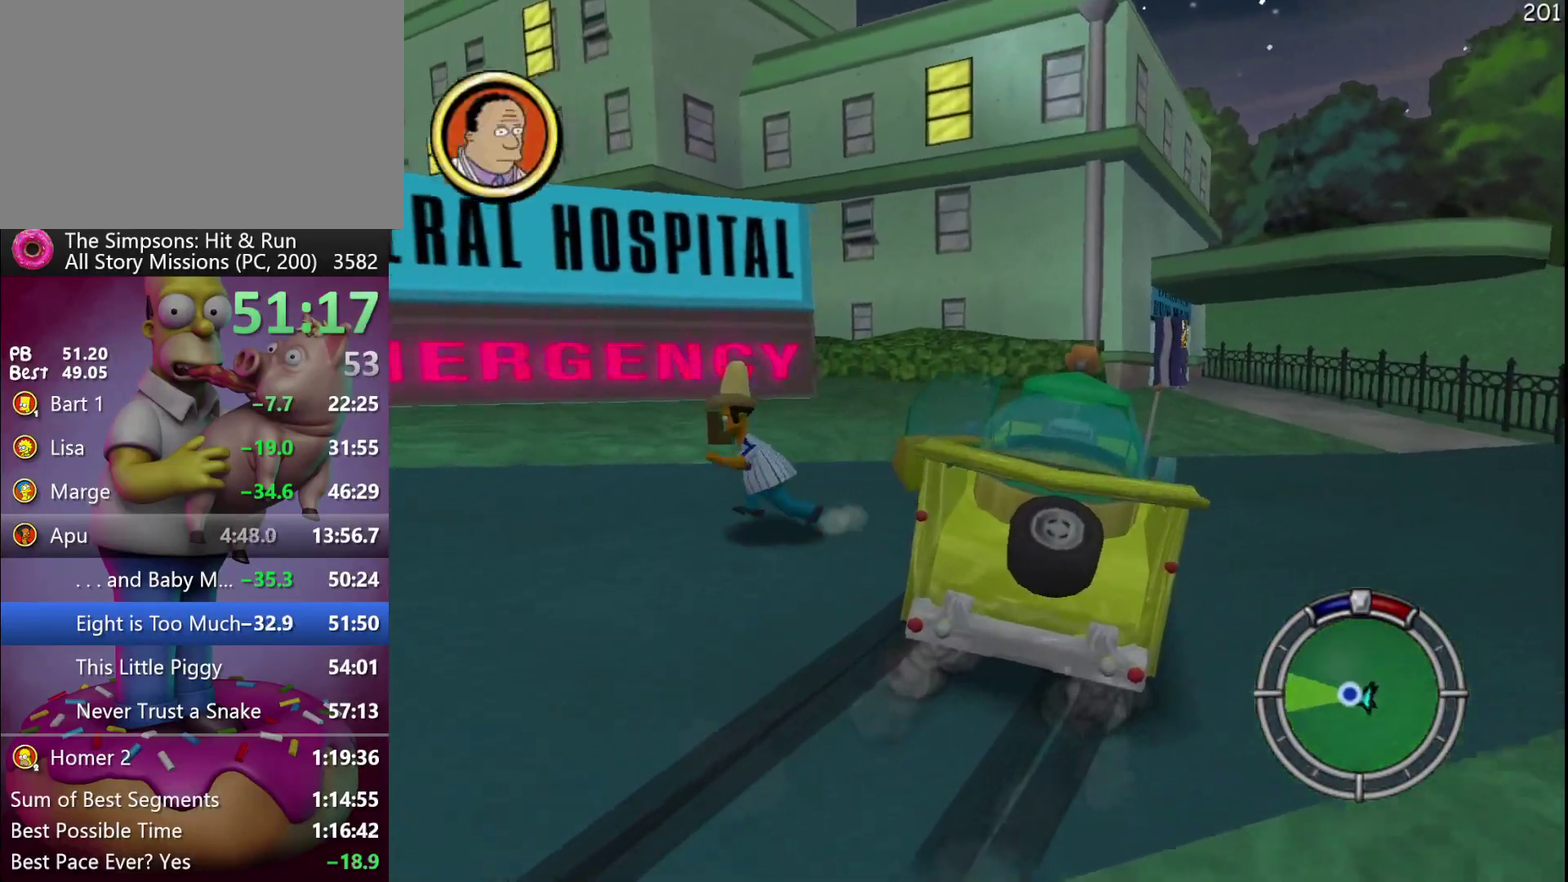
{"buttons": ["R2"], "events": [[83, "Y", "up"], [100, "B", "up"]]}
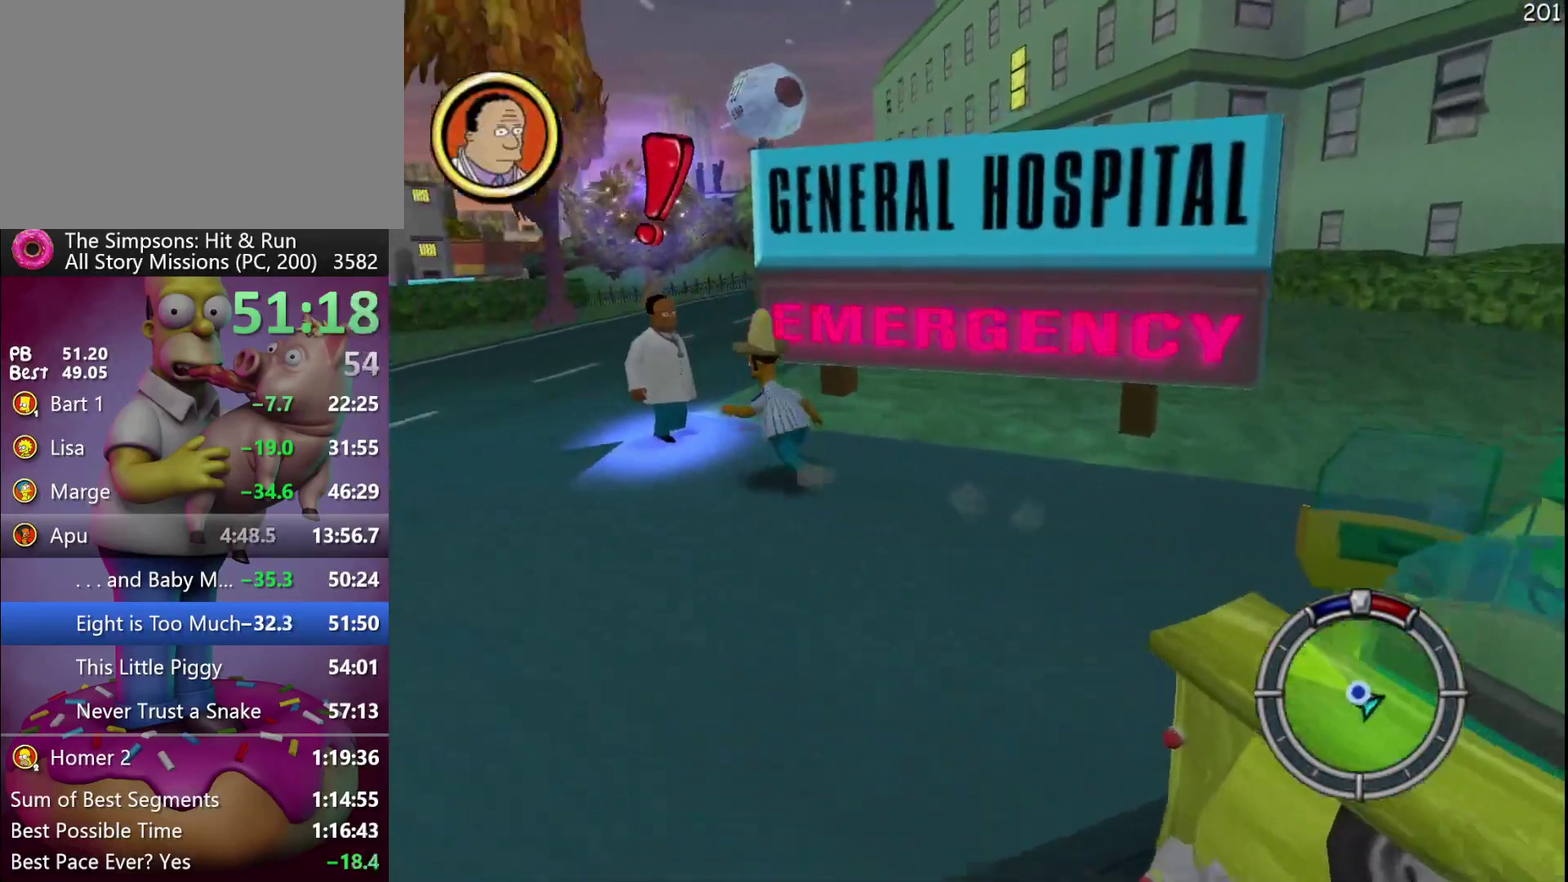
{"buttons": [], "events": [[150, "Y", "down"], [183, "R2", "up"], [300, "Y", "up"]]}
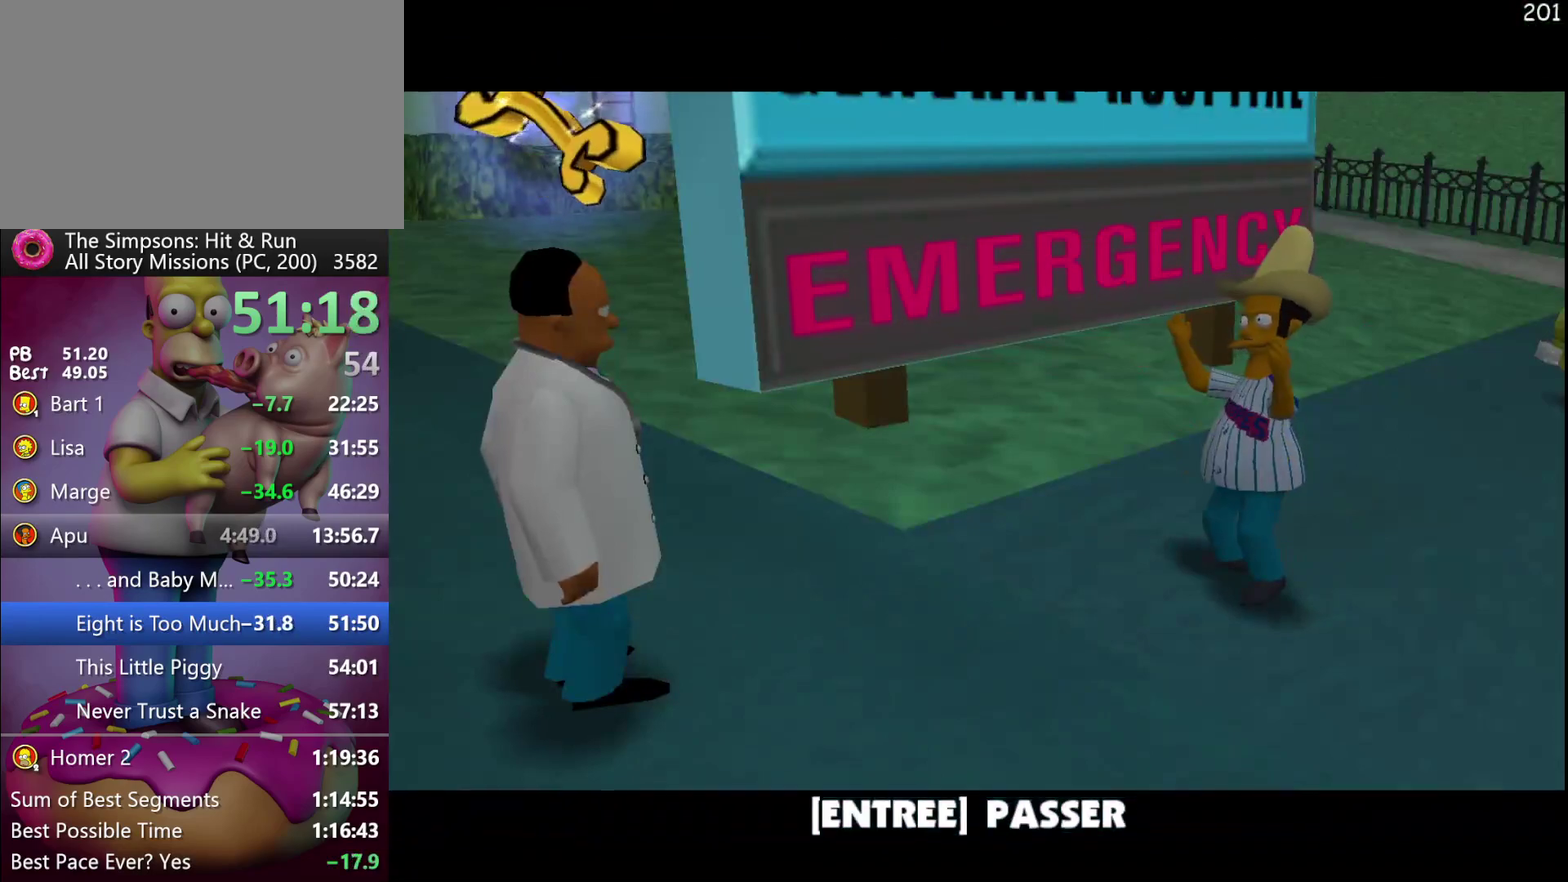
{"buttons": ["R2"], "events": [[233, "B", "down"], [350, "B", "up"], [483, "R2", "down"]]}
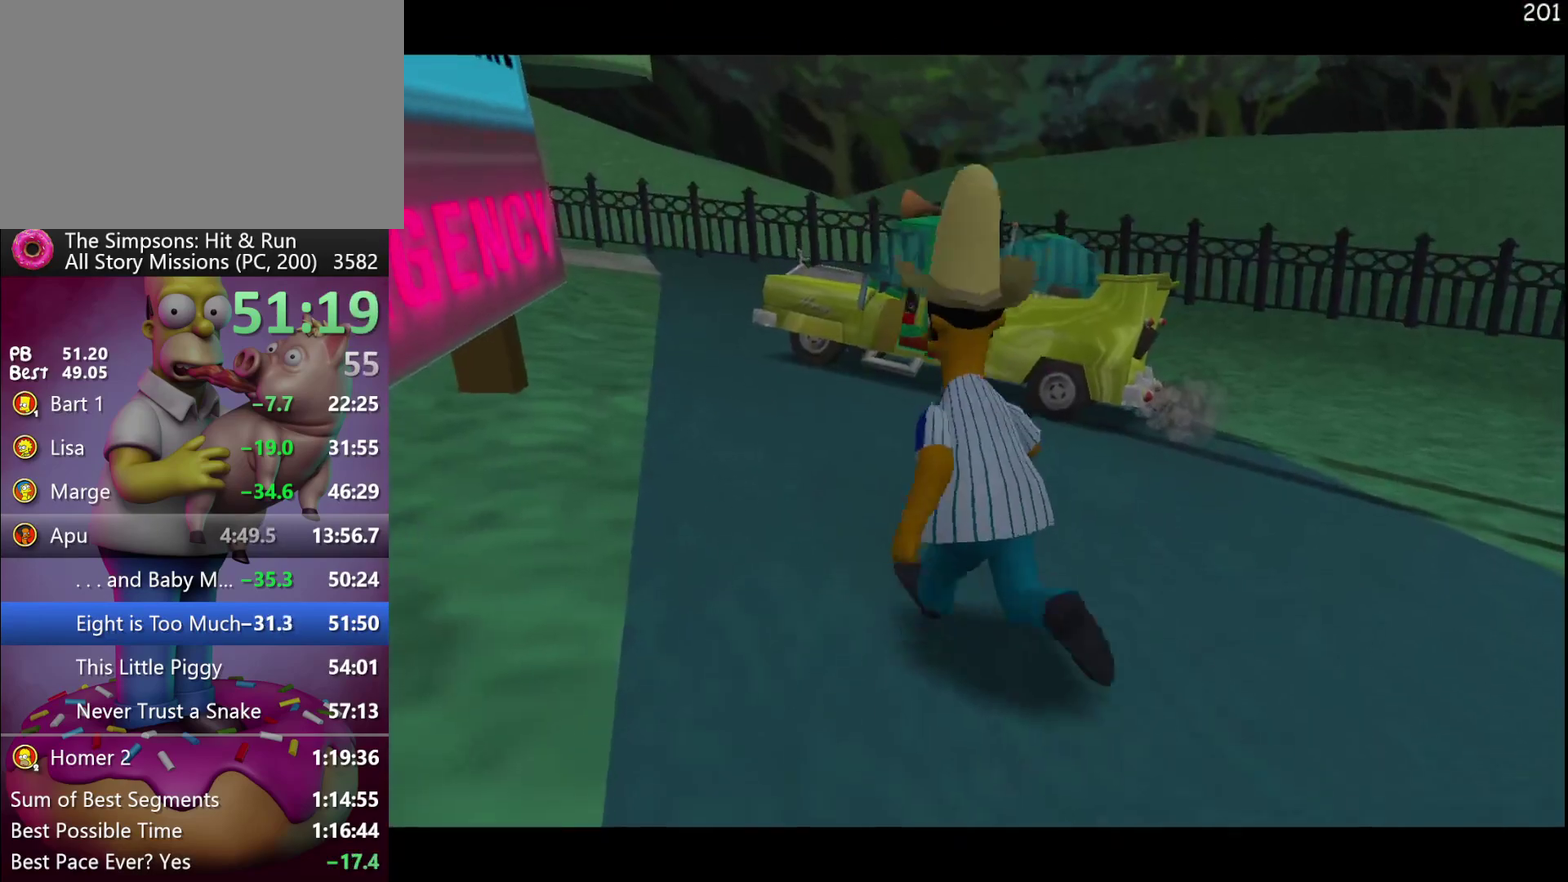
{"buttons": ["R2"], "events": [[83, "A", "down"], [300, "A", "up"]]}
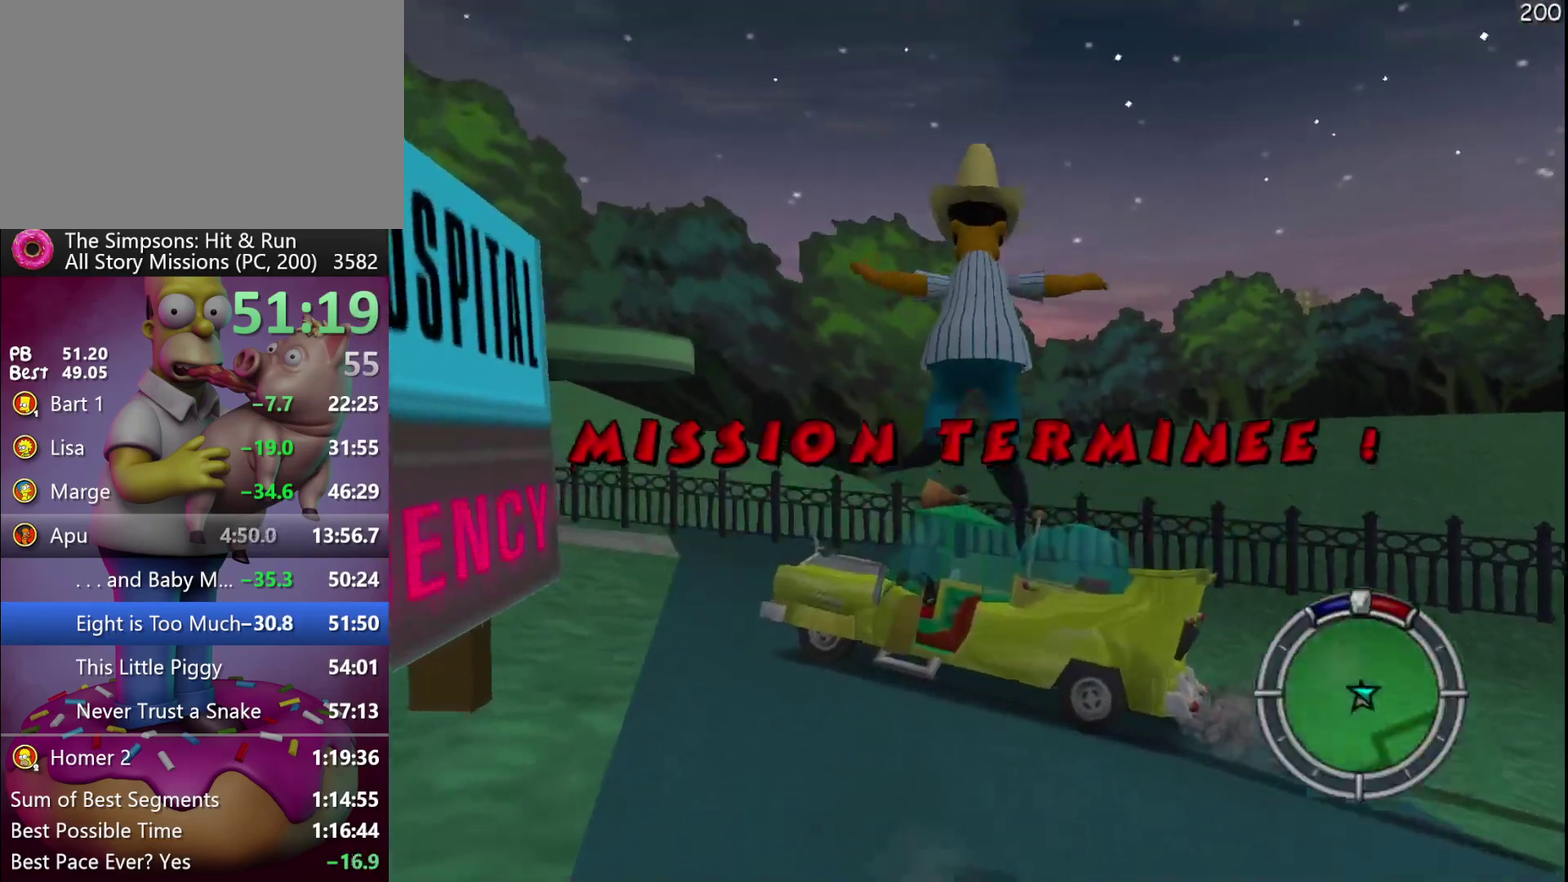
{"buttons": ["R2"], "events": []}
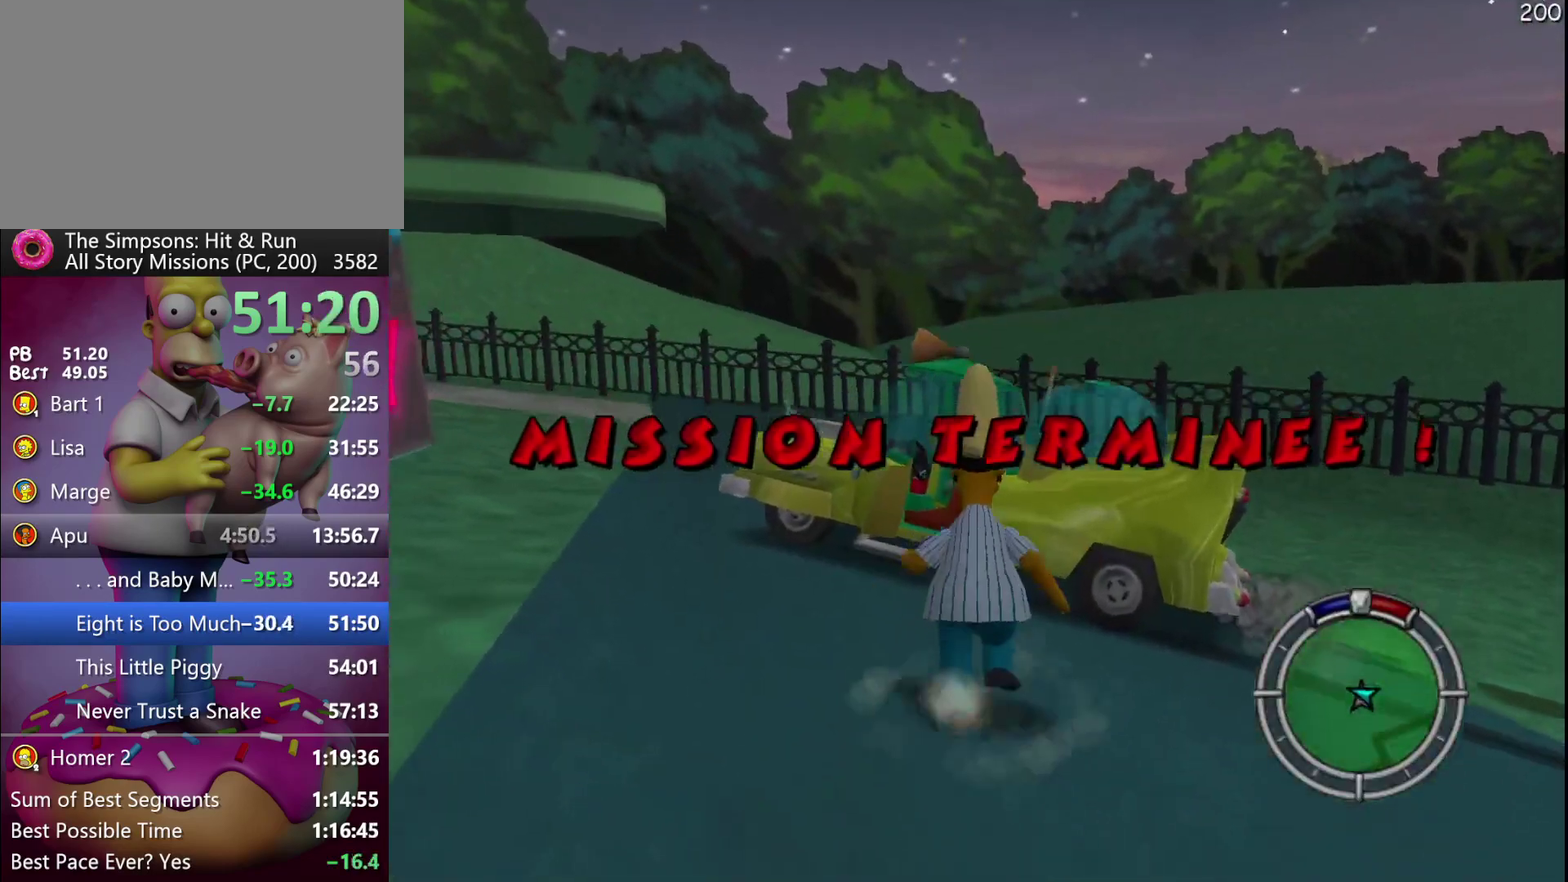
{"buttons": ["R2"], "events": [[100, "A", "down"], [200, "A", "up"]]}